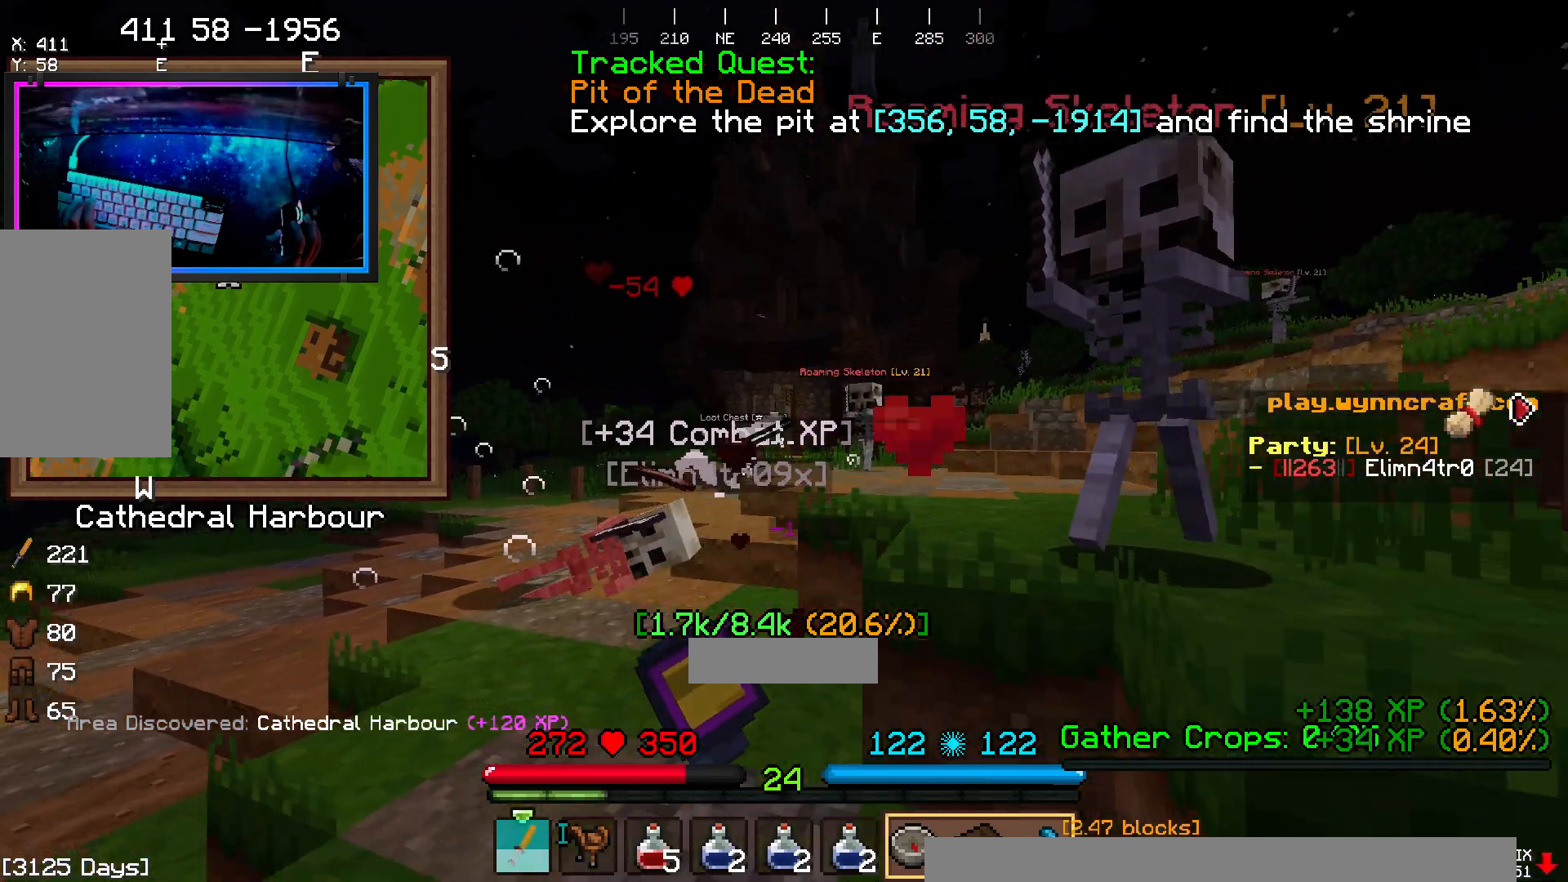
Gameplay with keyboard and mouse; each line is a JSON object with the keys and mouse buttons held at the frame after it. "events" lists presses ("down") and releases ("up") of "a", "d", "s", "space", "w", "mouse_left" and "mouse_right" between this image and that frame as [ms after this image, input, new state], when the widget could be followed in between. "mouse_left", "mouse_right" = the "left", "right" buttons of the "mouse" list. No other keys are recorded. Fast repeated clicks can show as one long hold. Mouse movement is not recorded.
{"keys": [], "mouse": [], "events": [[67, "s", "up"]]}
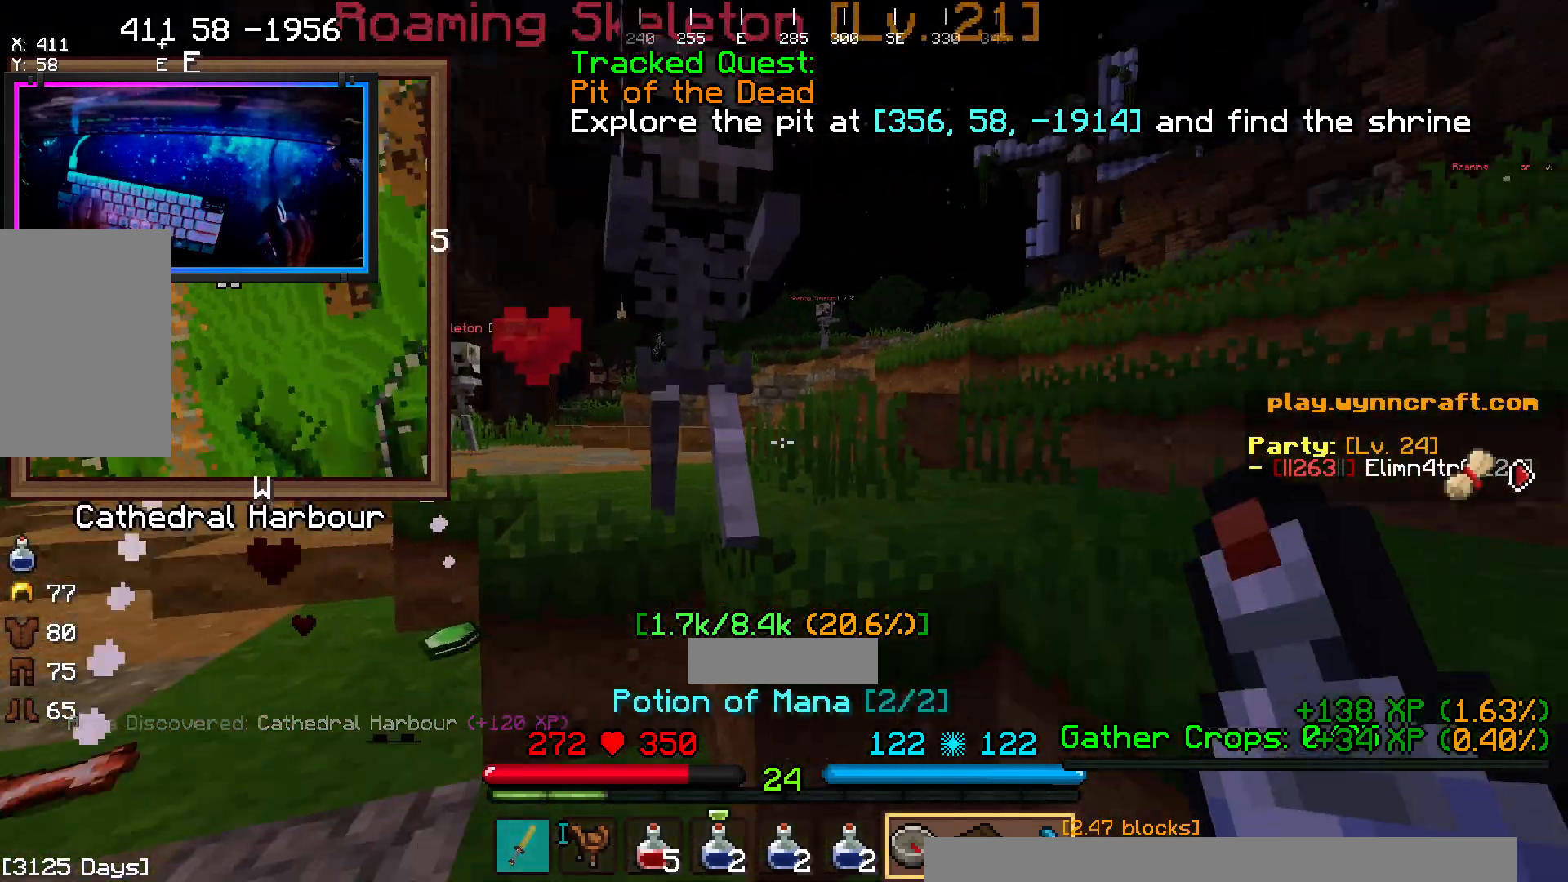
{"keys": ["d", "space", "w"], "mouse": [], "events": [[83, "d", "down"], [133, "w", "down"], [300, "space", "down"]]}
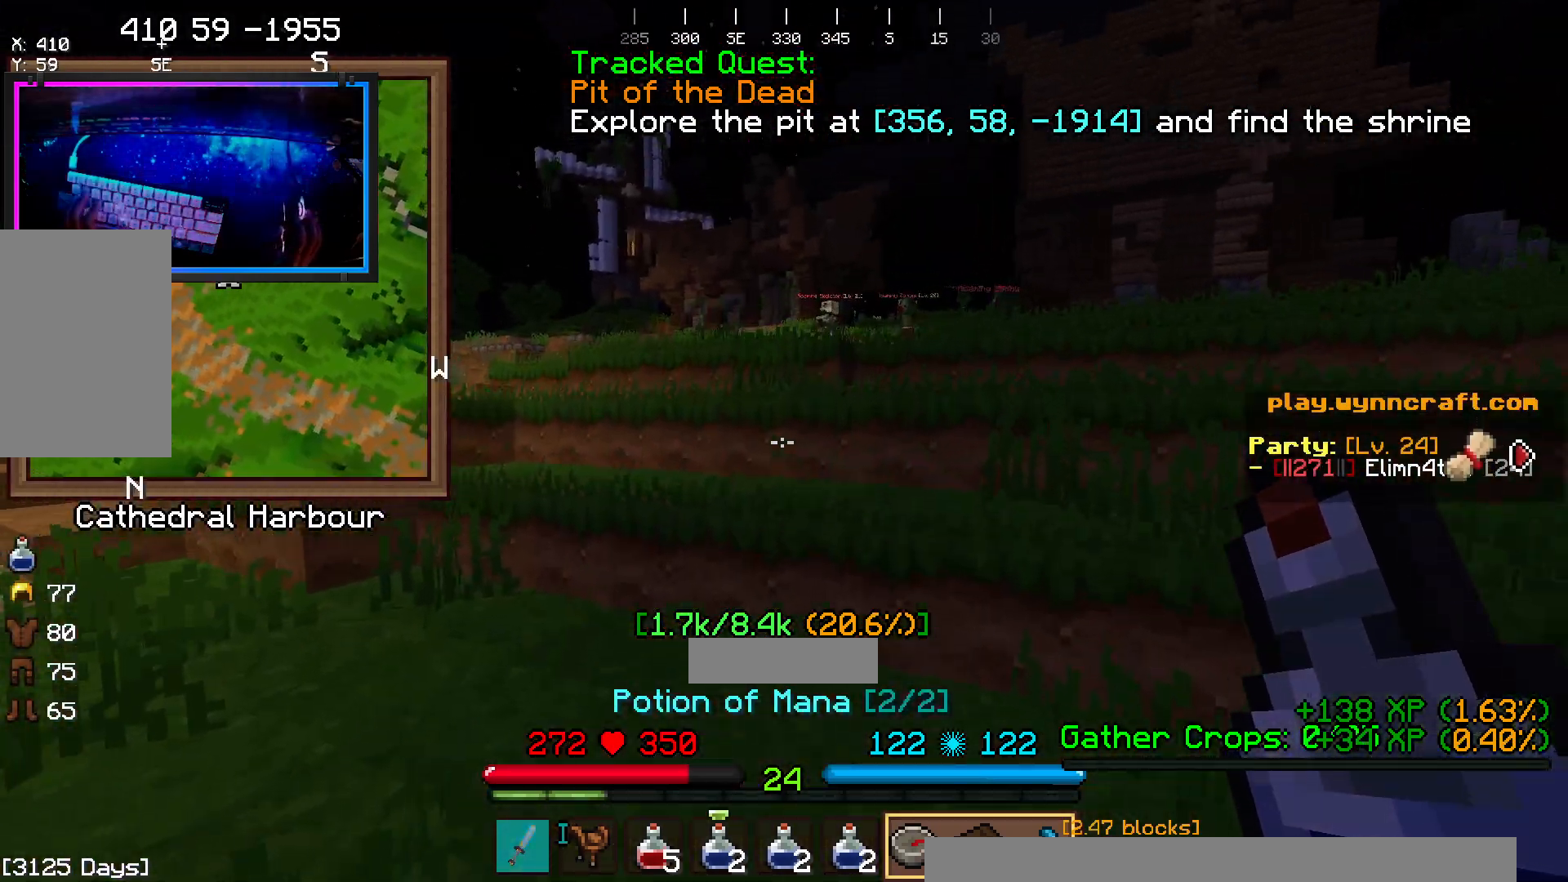
{"keys": ["space", "w"], "mouse": [], "events": [[50, "space", "up"], [250, "d", "up"], [417, "space", "down"]]}
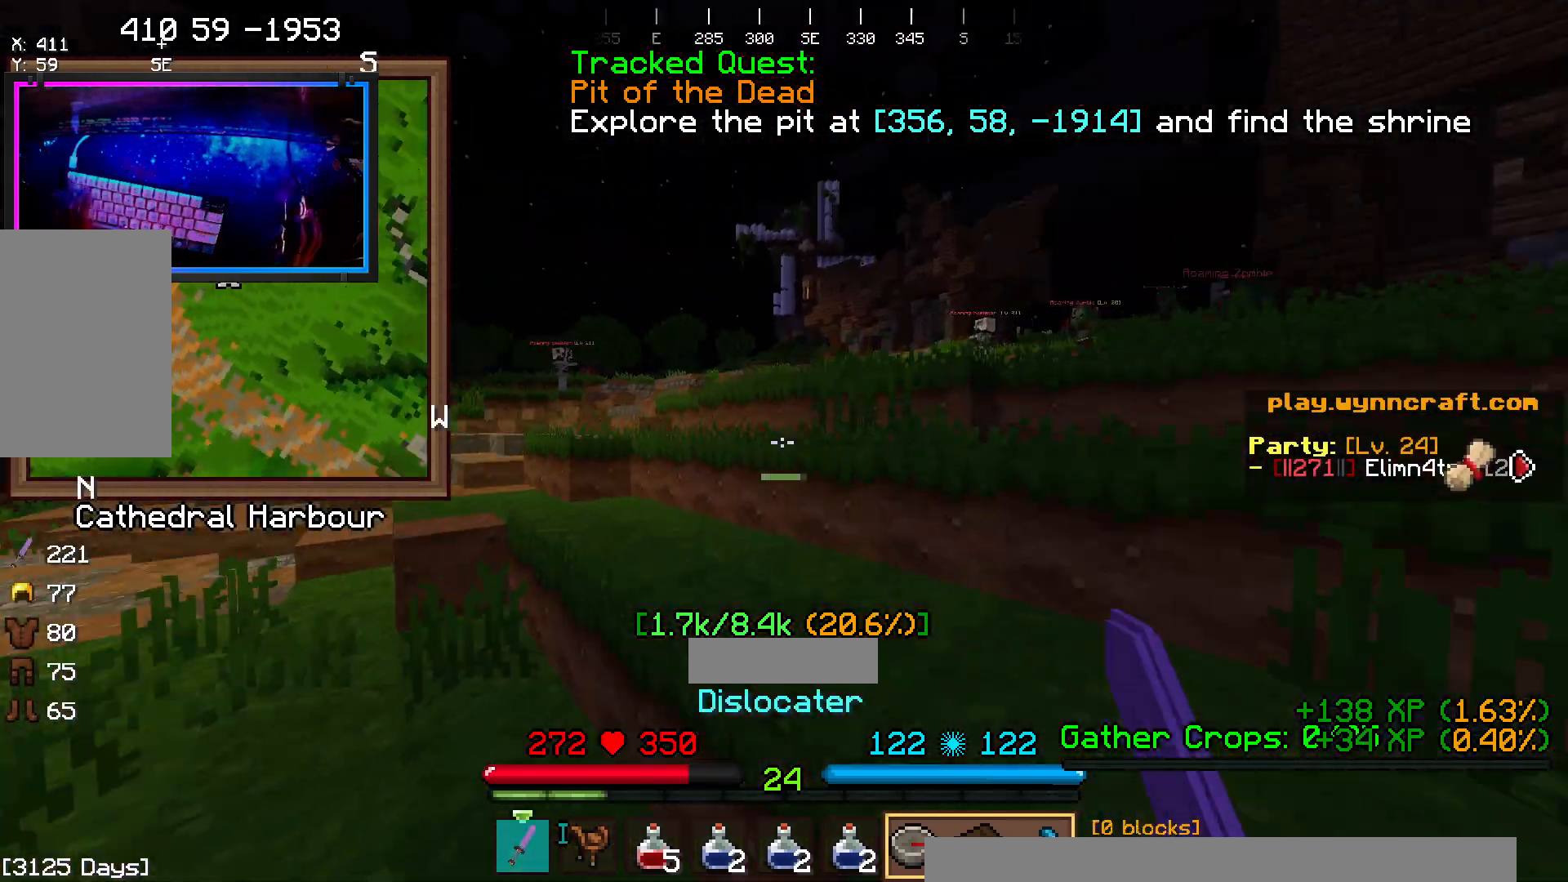
{"keys": ["space", "w"], "mouse": [], "events": [[117, "space", "up"], [383, "space", "down"]]}
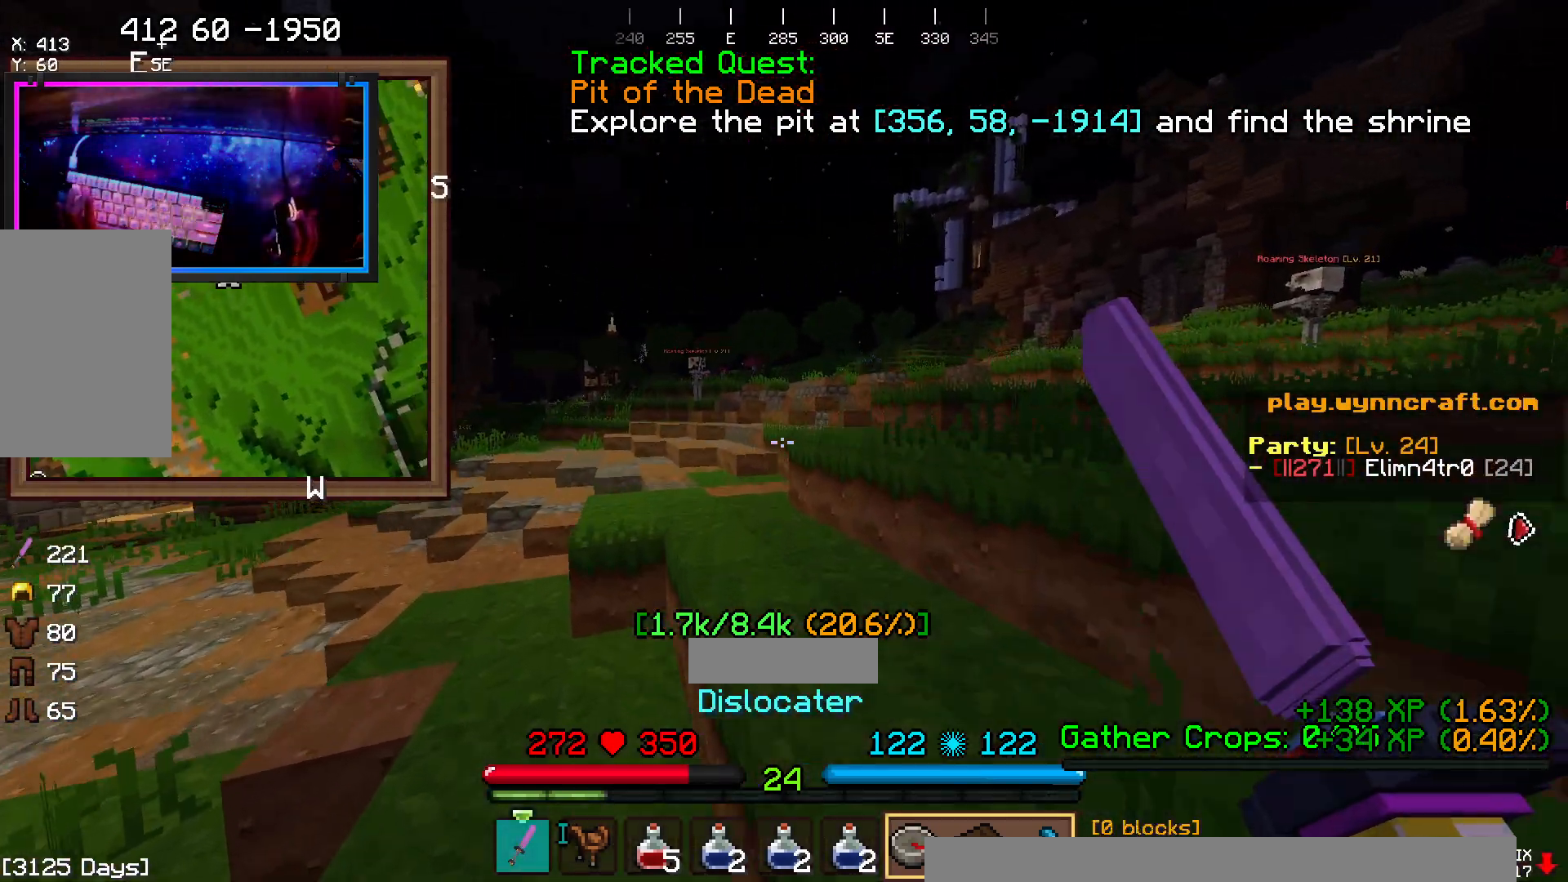
{"keys": ["space", "w"], "mouse": [], "events": [[83, "space", "up"], [300, "space", "down"]]}
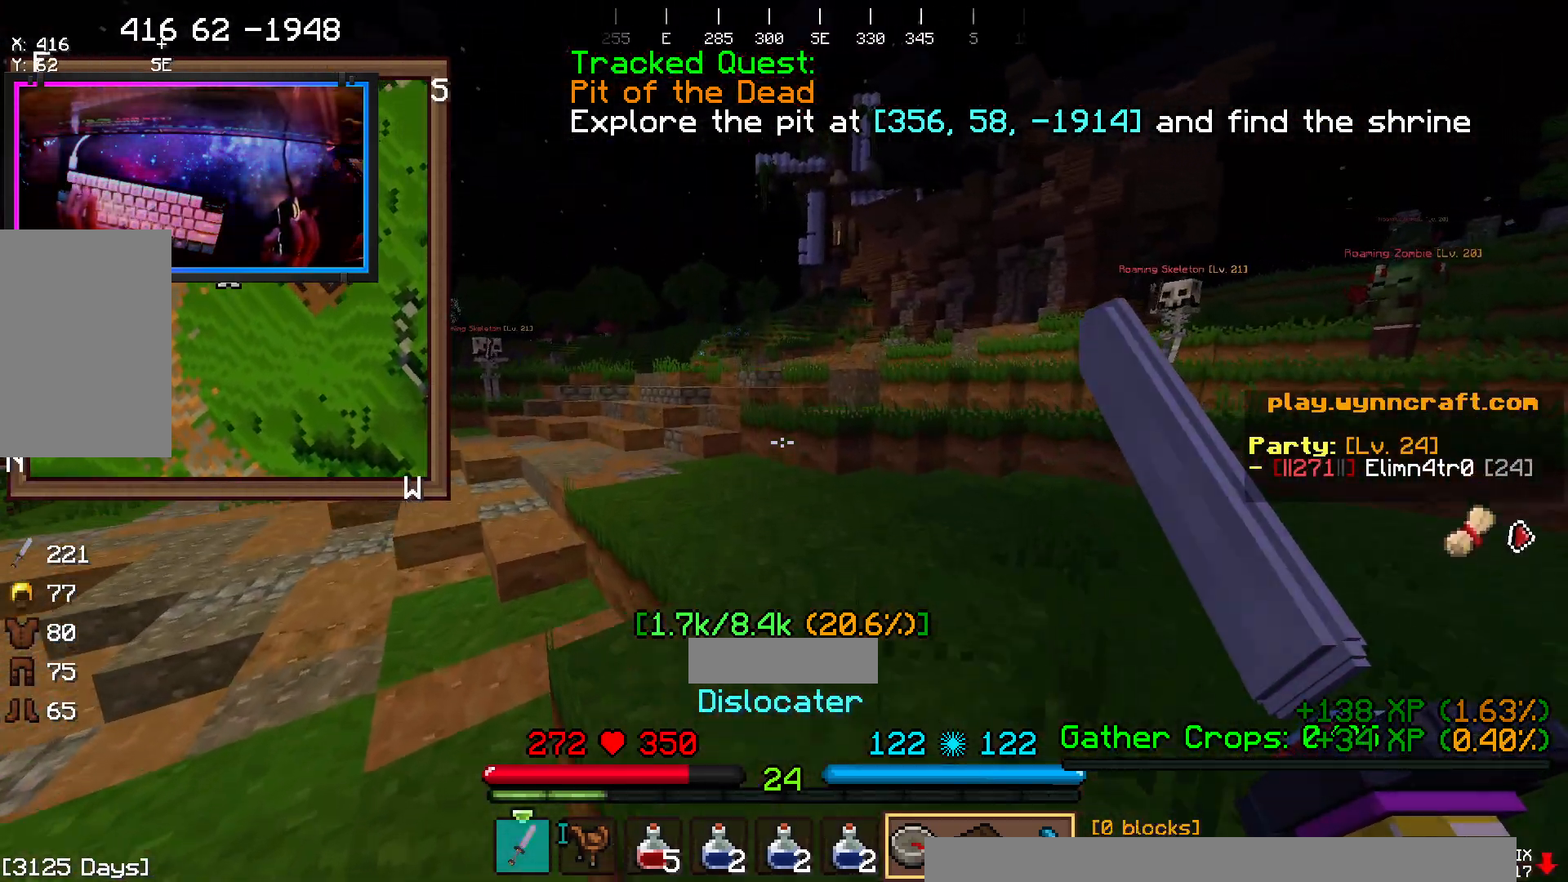
{"keys": ["space", "w"], "mouse": [], "events": [[50, "space", "up"], [317, "space", "down"]]}
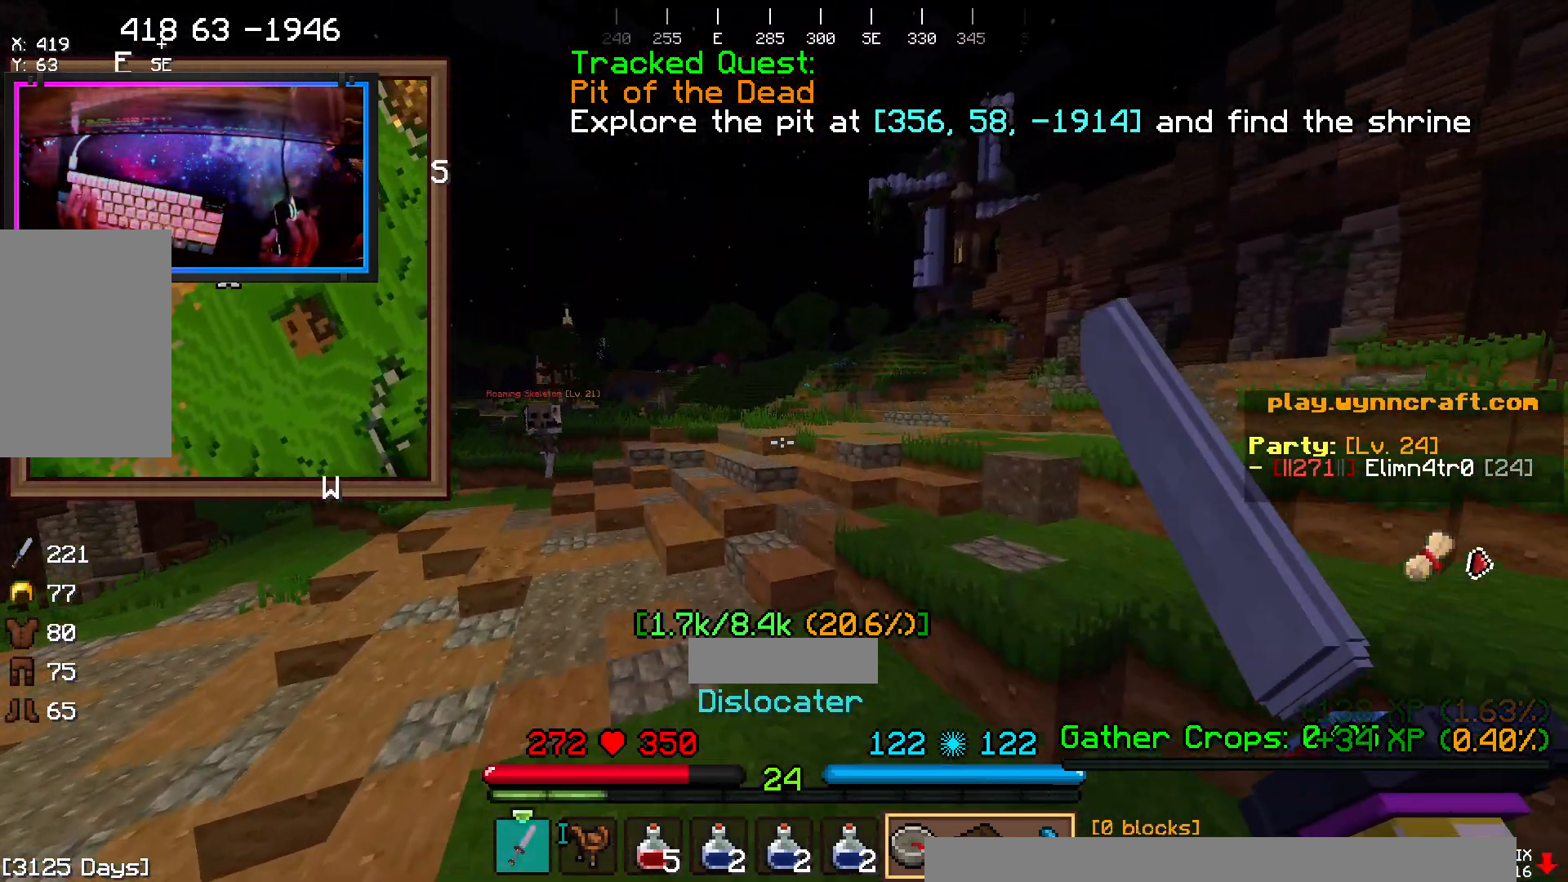
{"keys": ["space", "w"], "mouse": [], "events": [[17, "space", "up"], [283, "space", "down"]]}
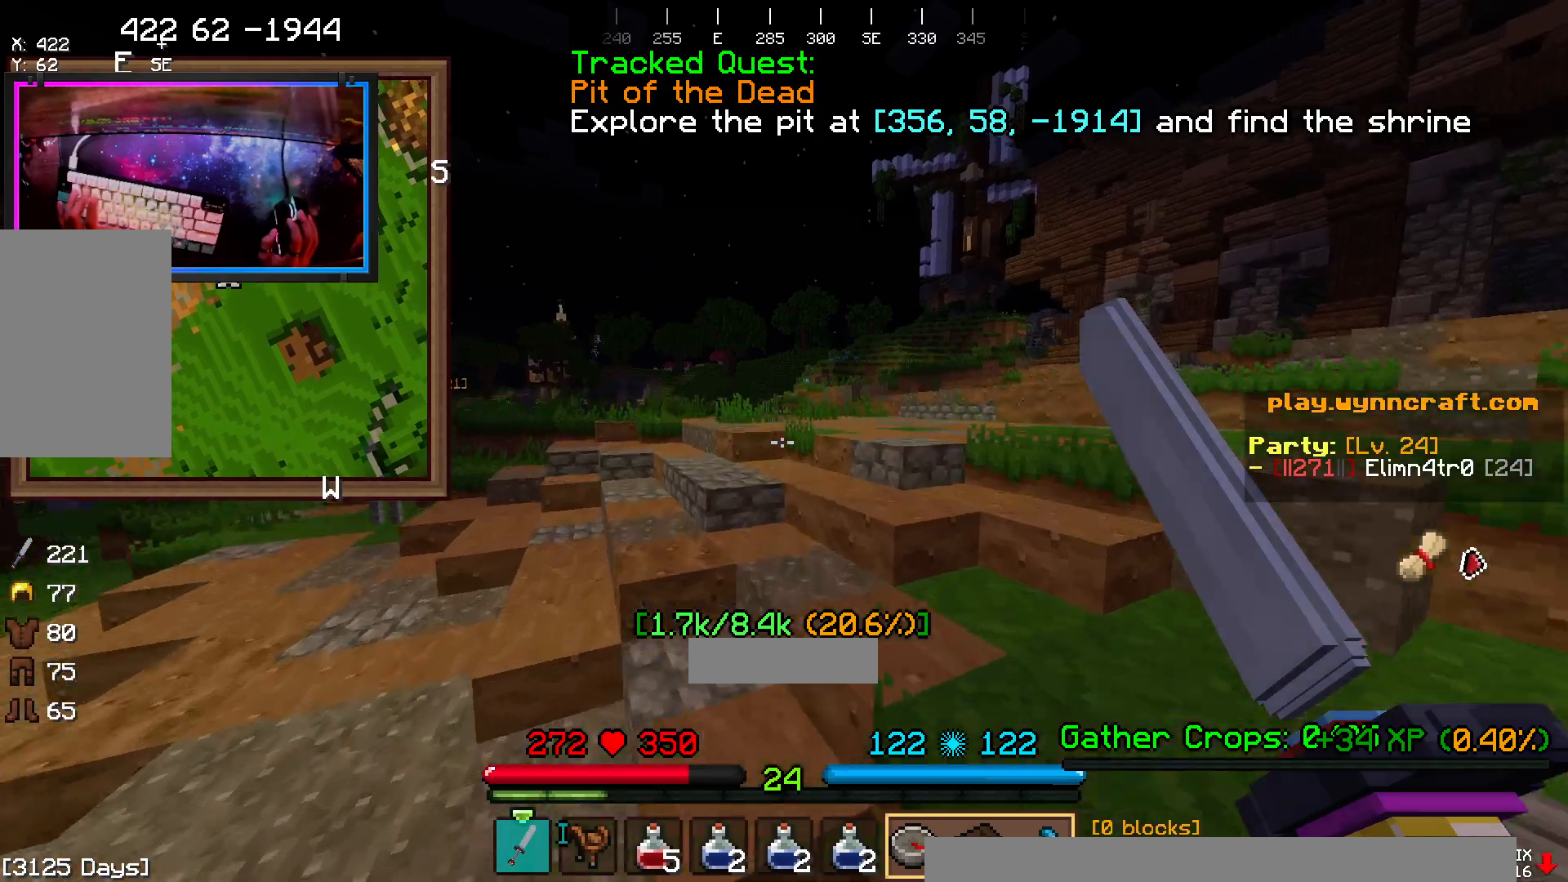
{"keys": ["space", "w"], "mouse": [], "events": [[200, "space", "up"], [350, "space", "down"]]}
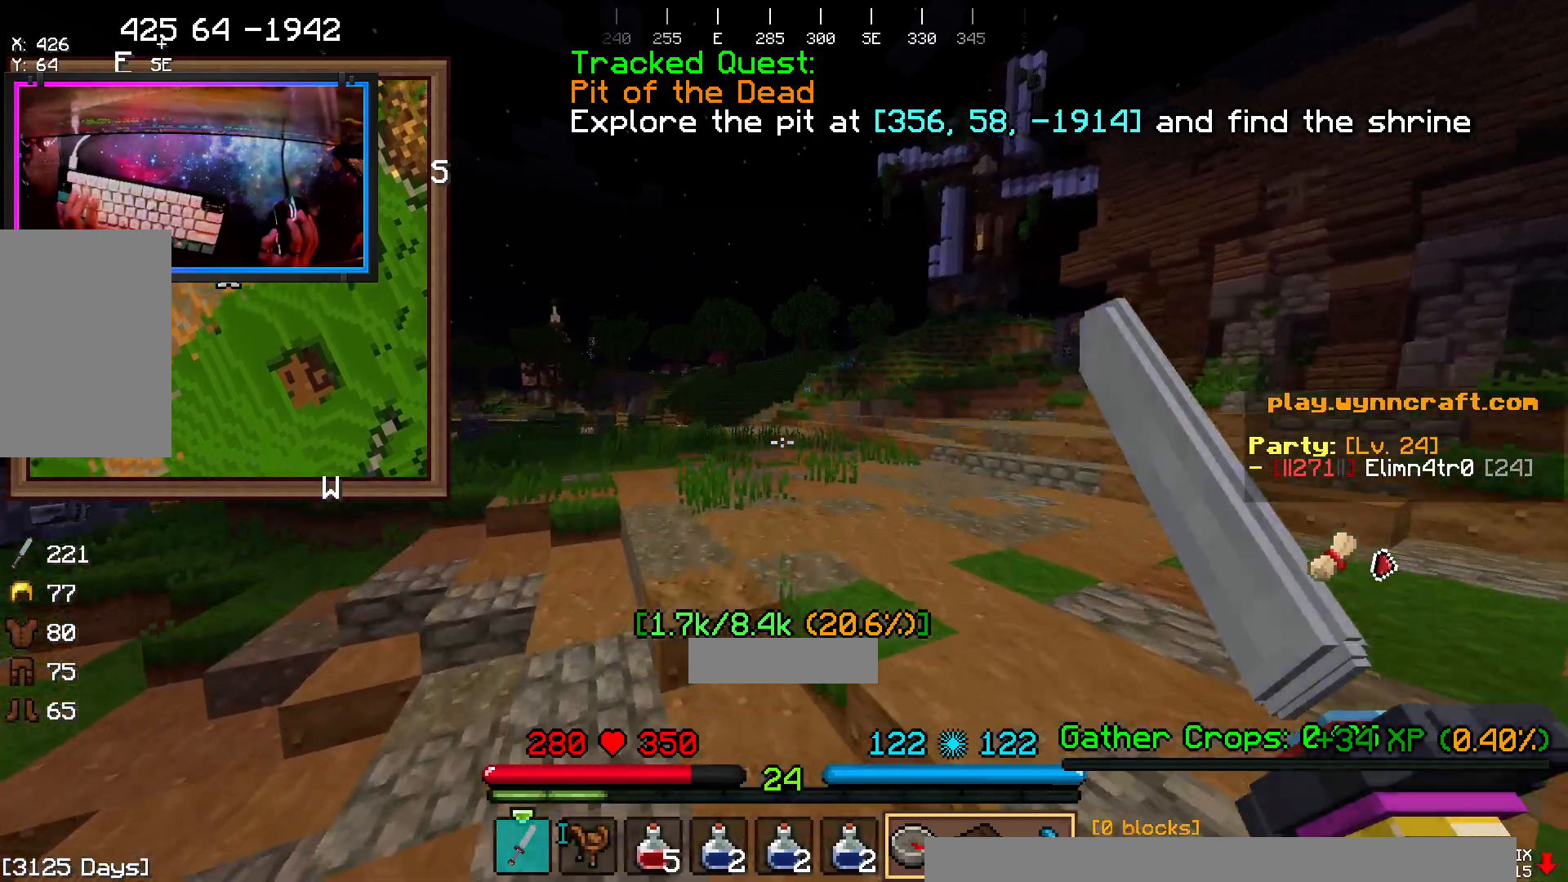
{"keys": ["space", "w"], "mouse": [], "events": []}
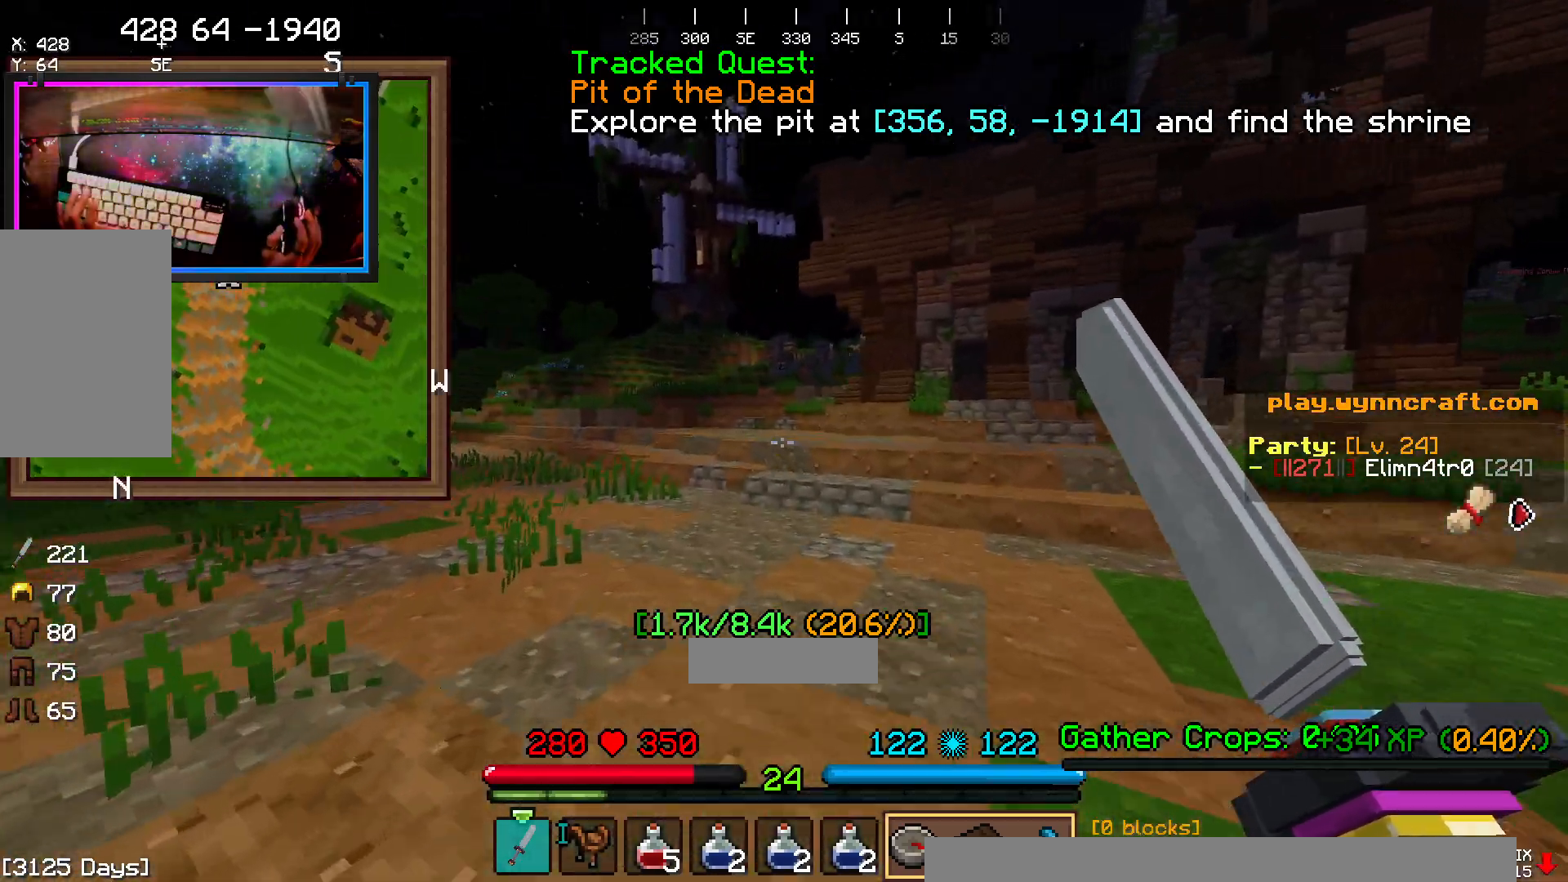
{"keys": ["space", "w"], "mouse": [], "events": []}
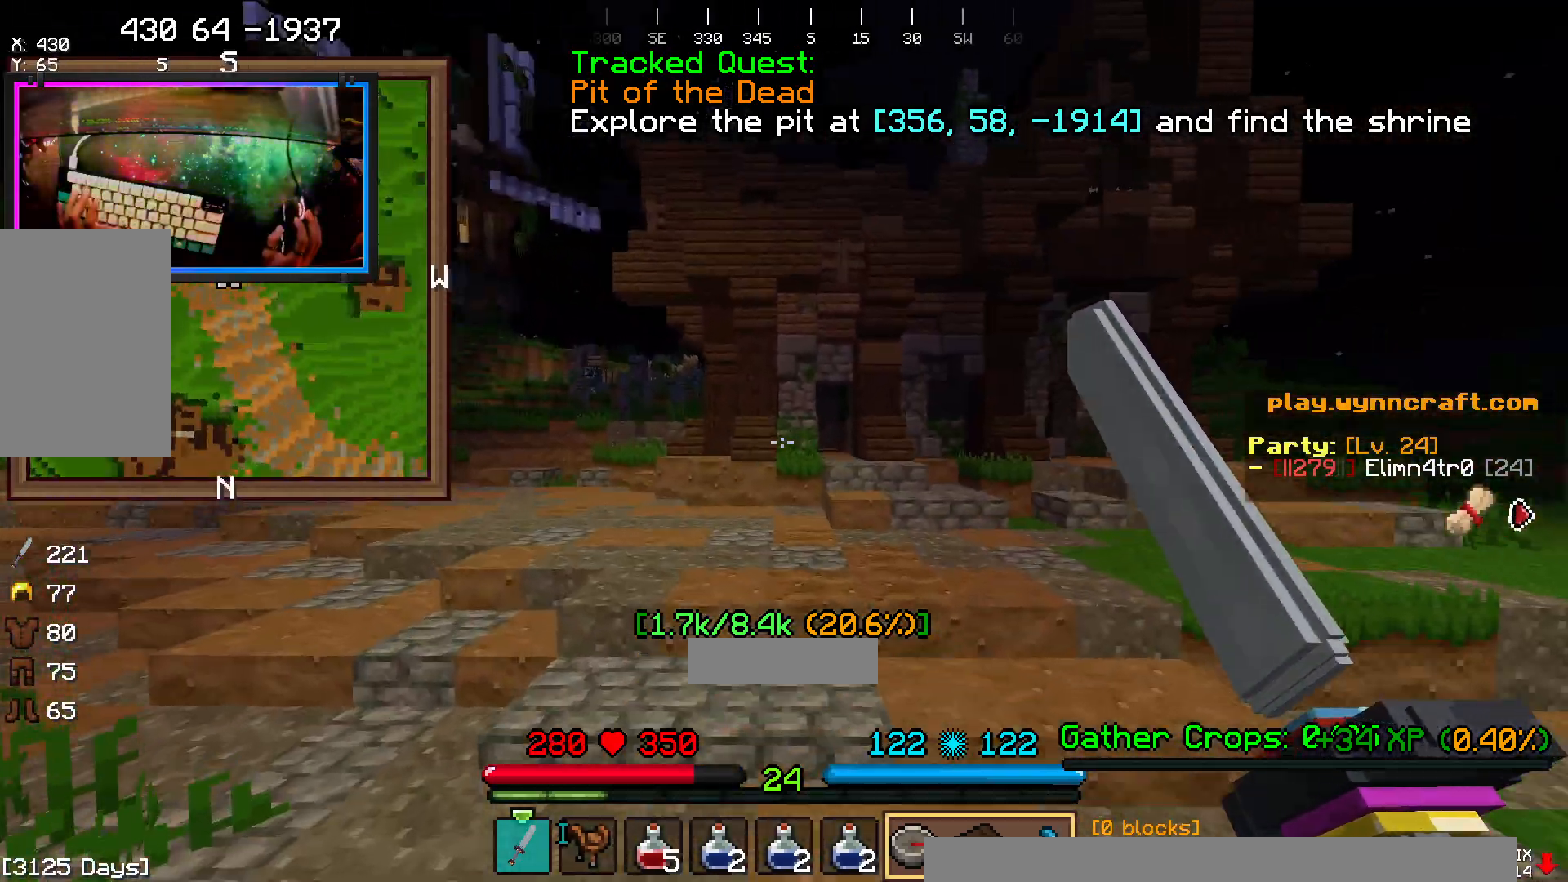
{"keys": ["space", "w"], "mouse": [], "events": [[183, "a", "down"], [500, "a", "up"]]}
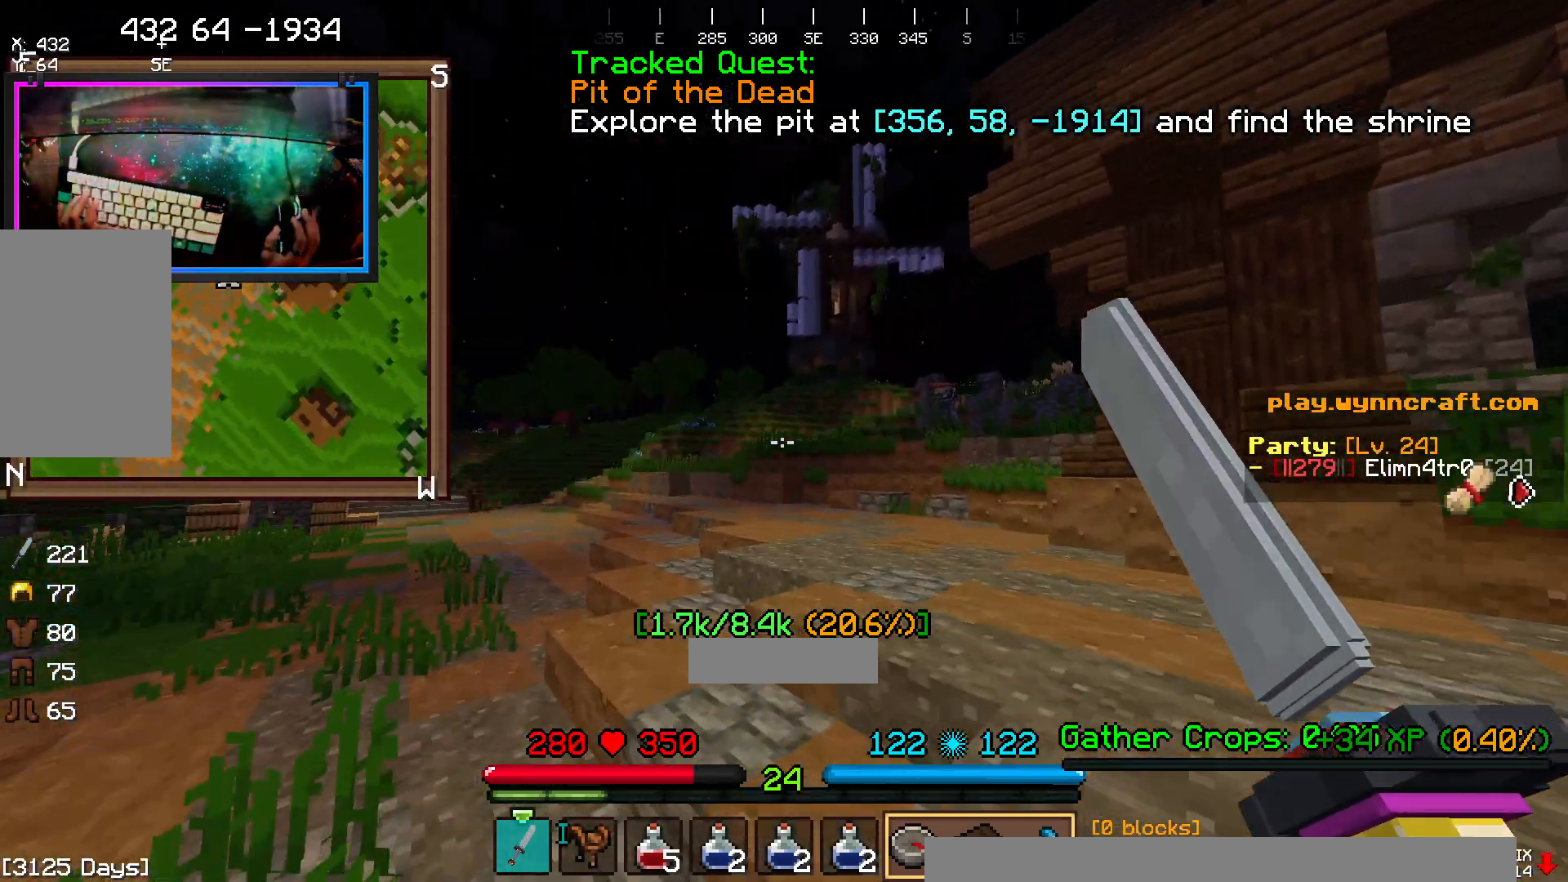
{"keys": ["d", "space", "w"], "mouse": [], "events": [[100, "d", "down"]]}
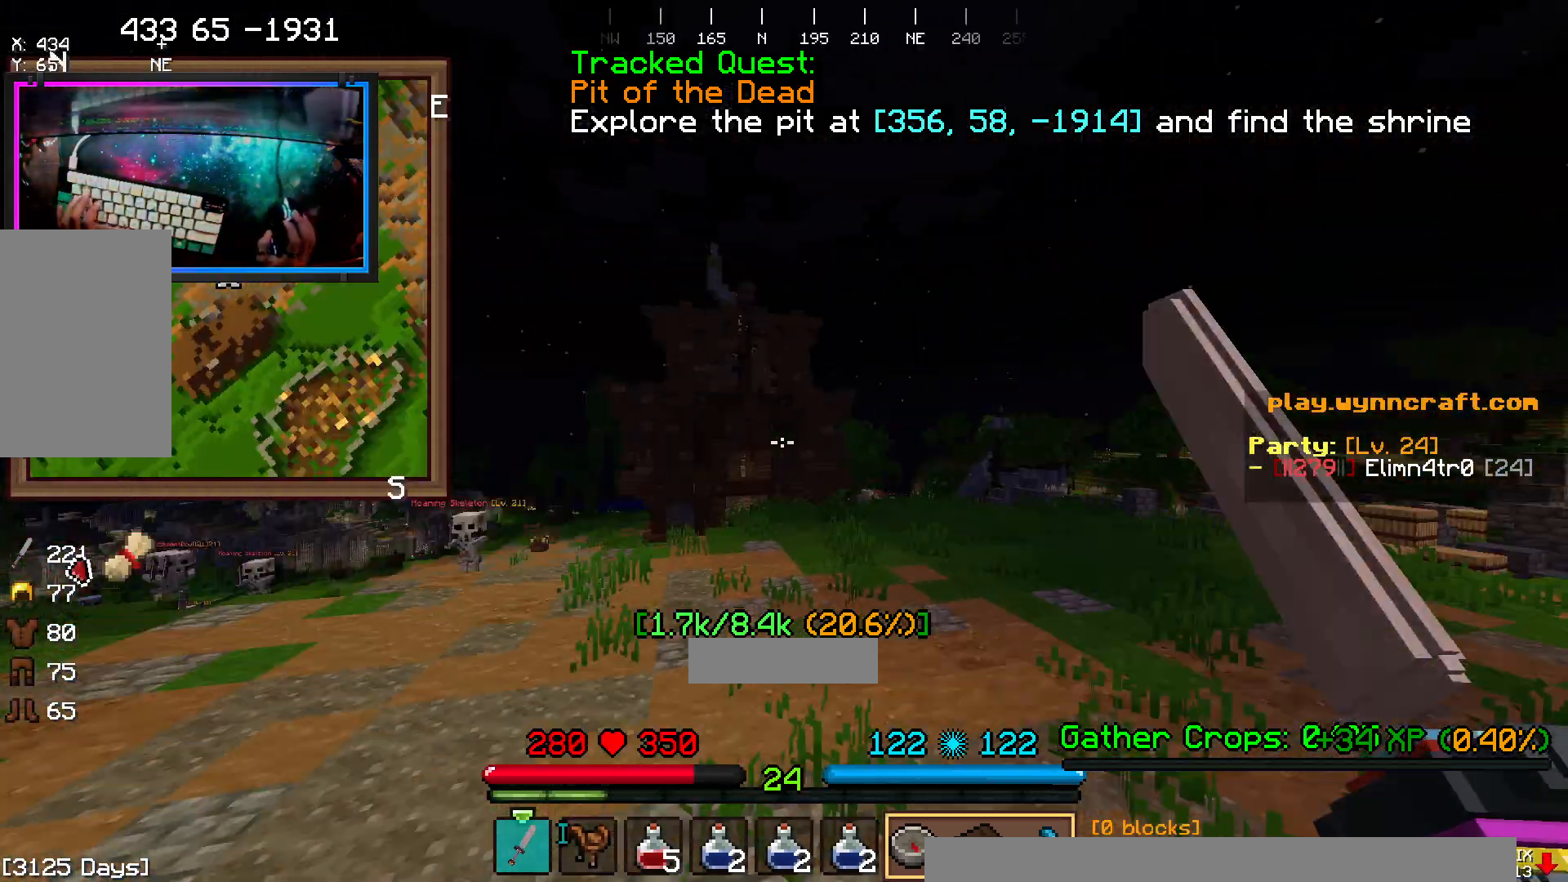
{"keys": ["space", "w"], "mouse": []}
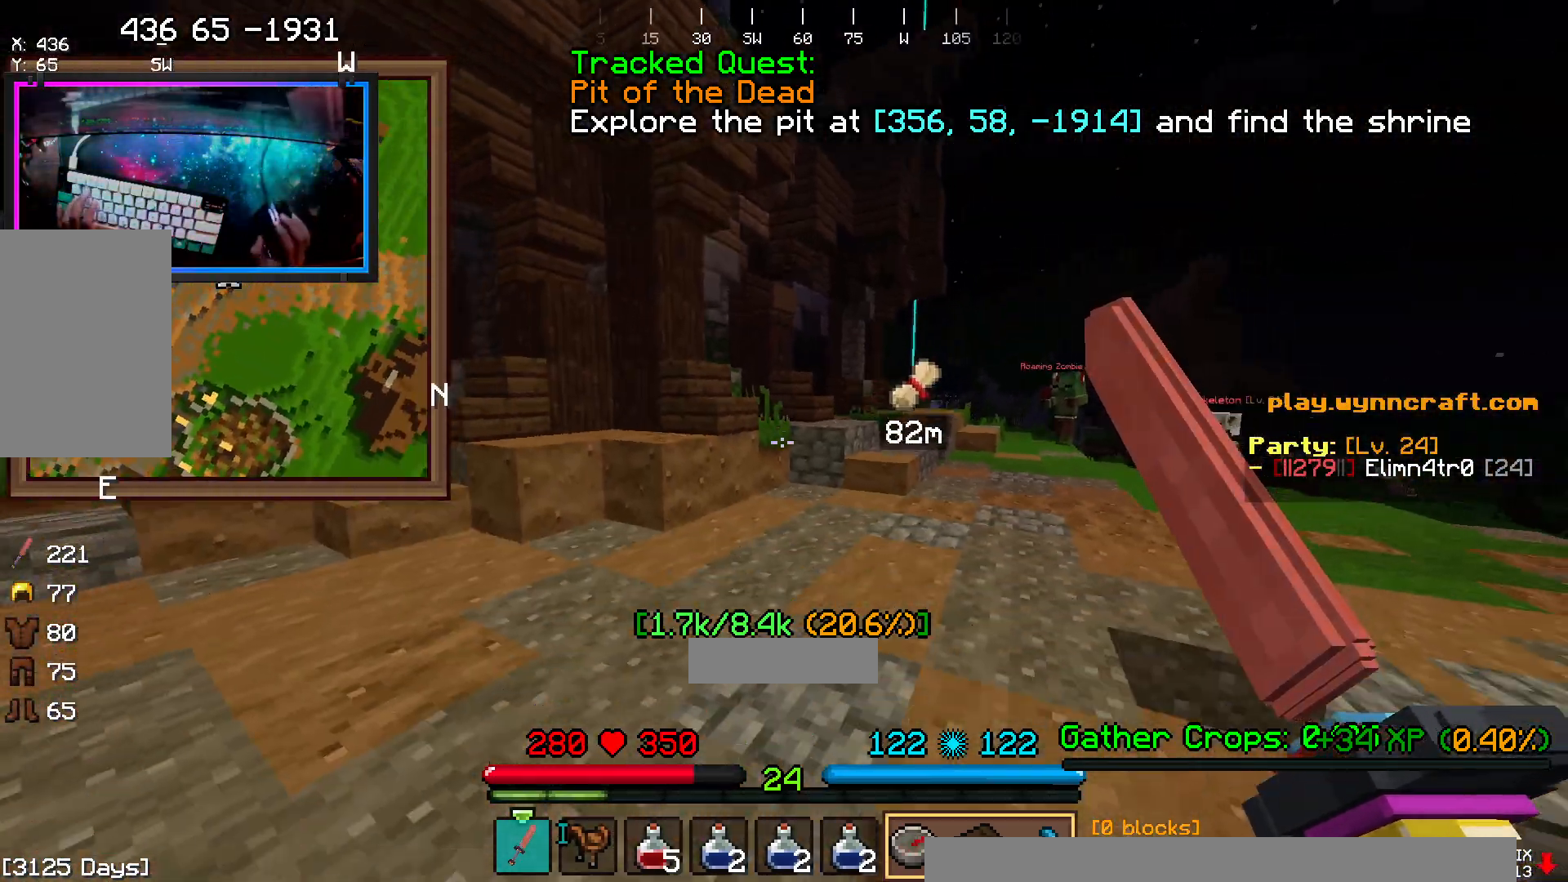
{"keys": ["d", "space", "w"], "mouse": ["right"], "events": [[150, "mouse_right", "down"], [300, "d", "down"]]}
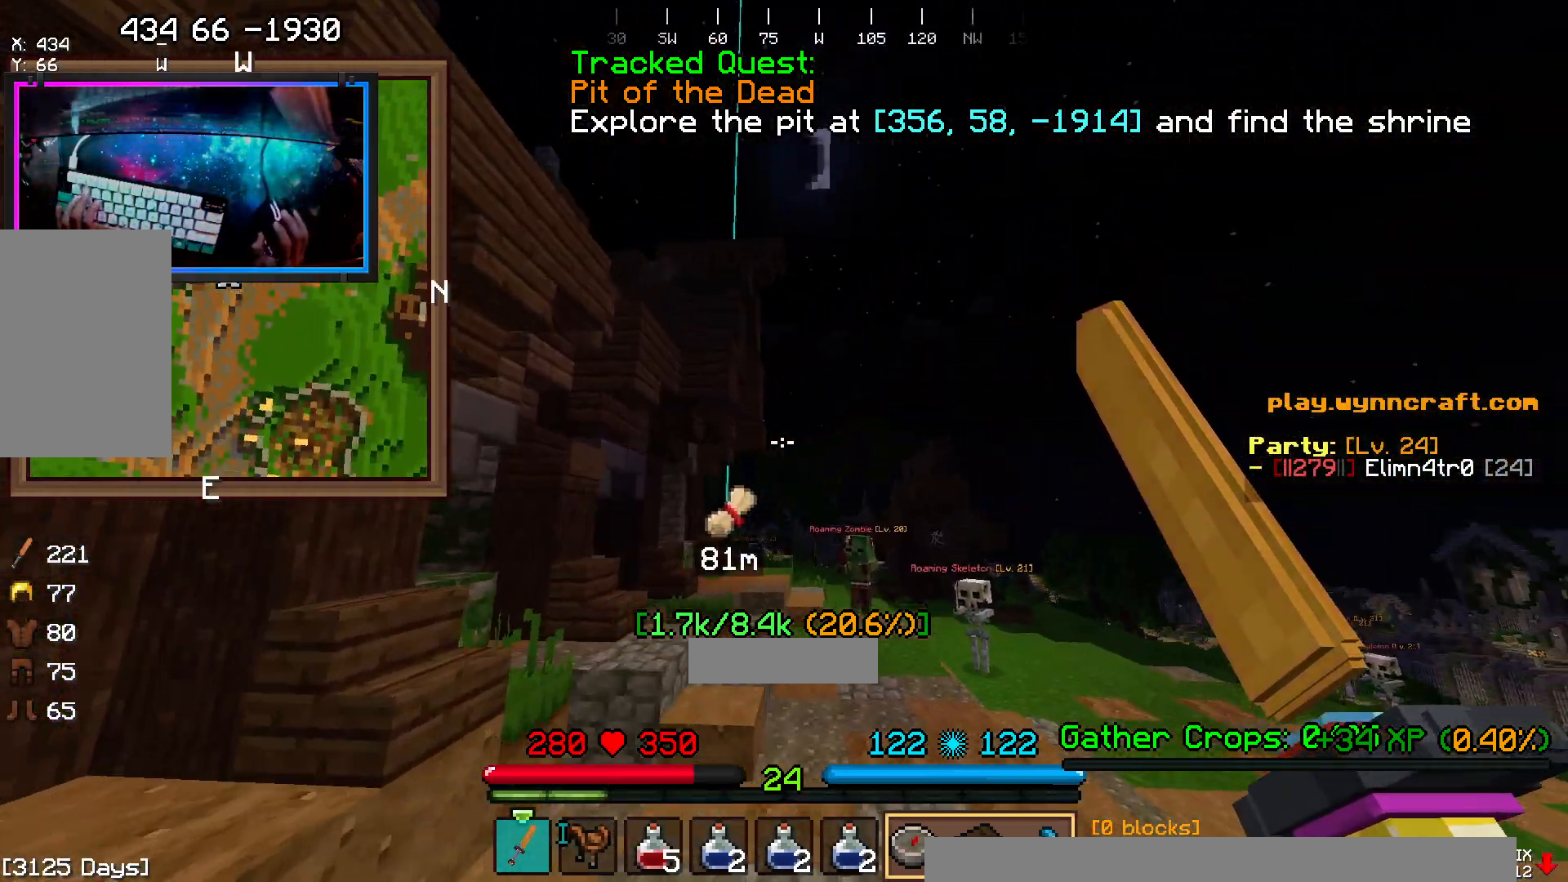
{"keys": ["space", "w"], "mouse": ["right"], "events": [[383, "d", "up"]]}
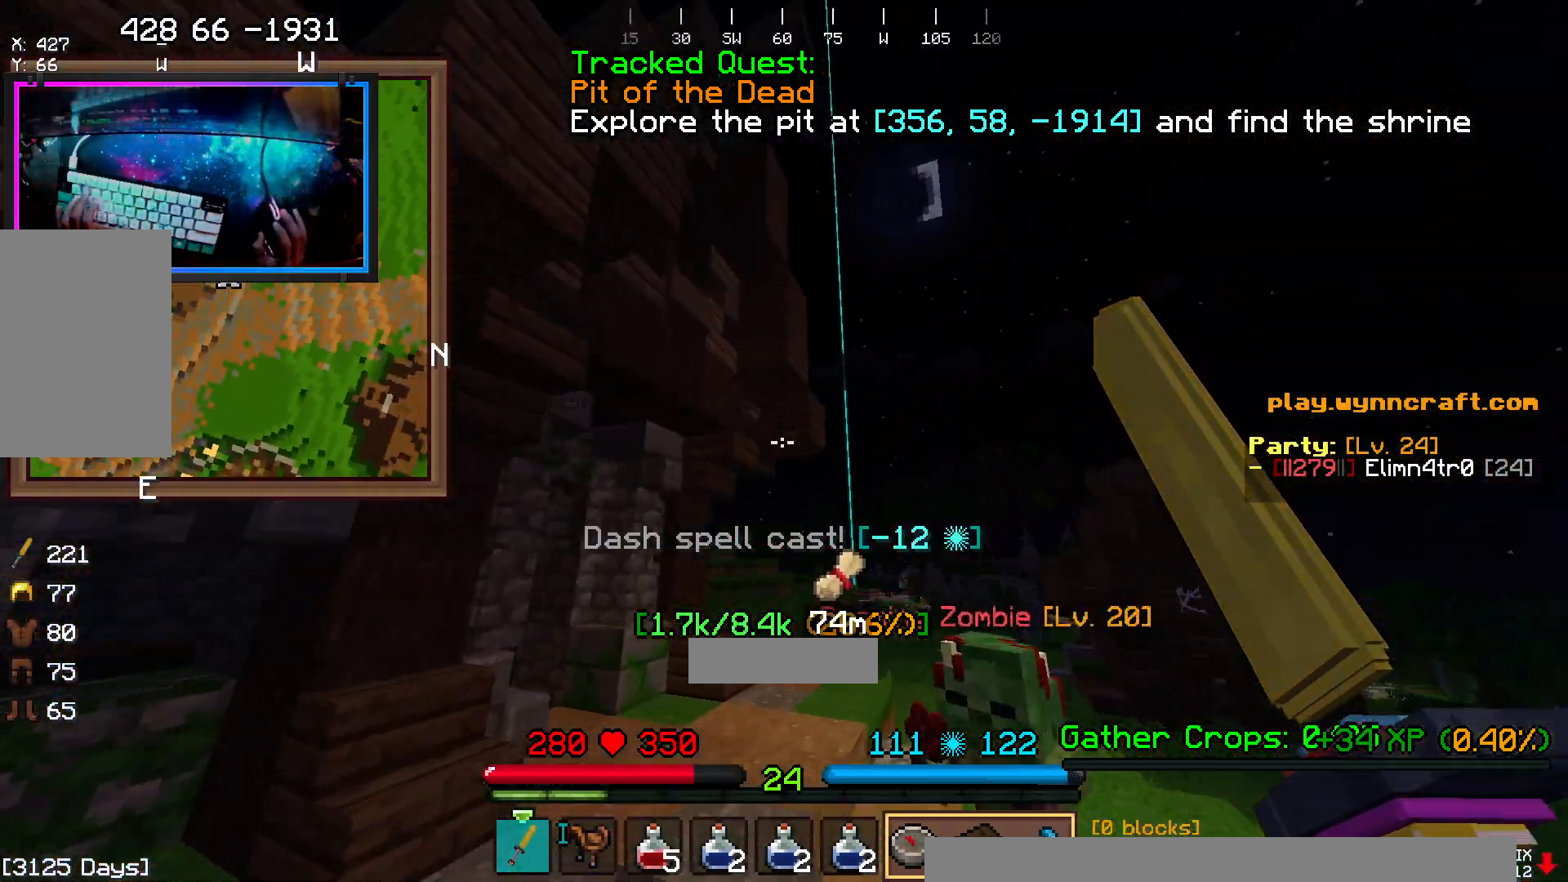
{"keys": ["space", "w"], "mouse": ["right"], "events": []}
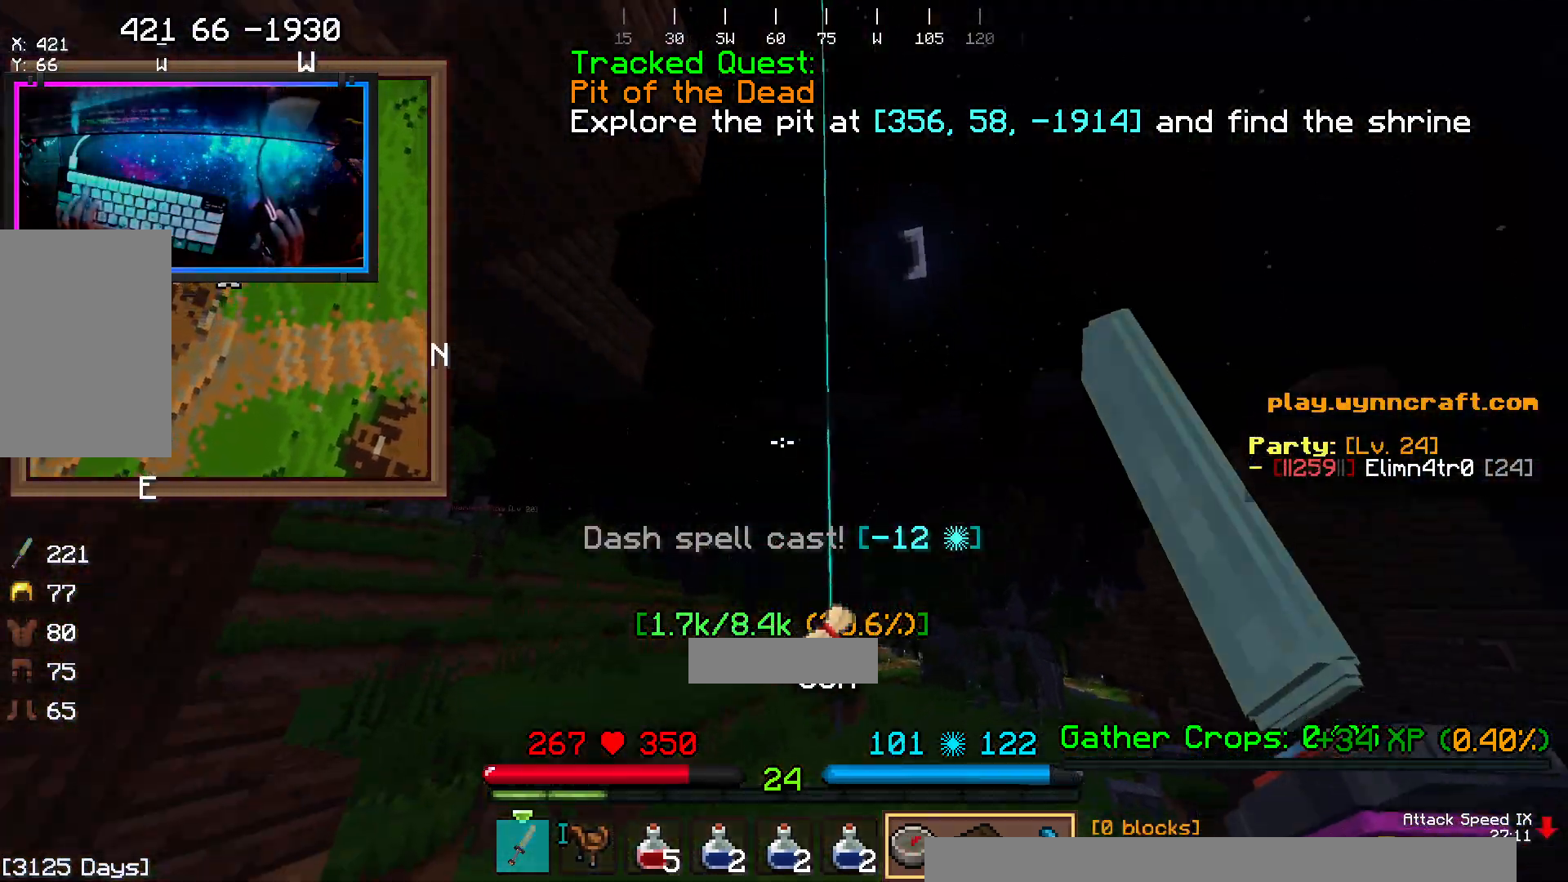
{"keys": ["space", "w"], "mouse": ["right"], "events": []}
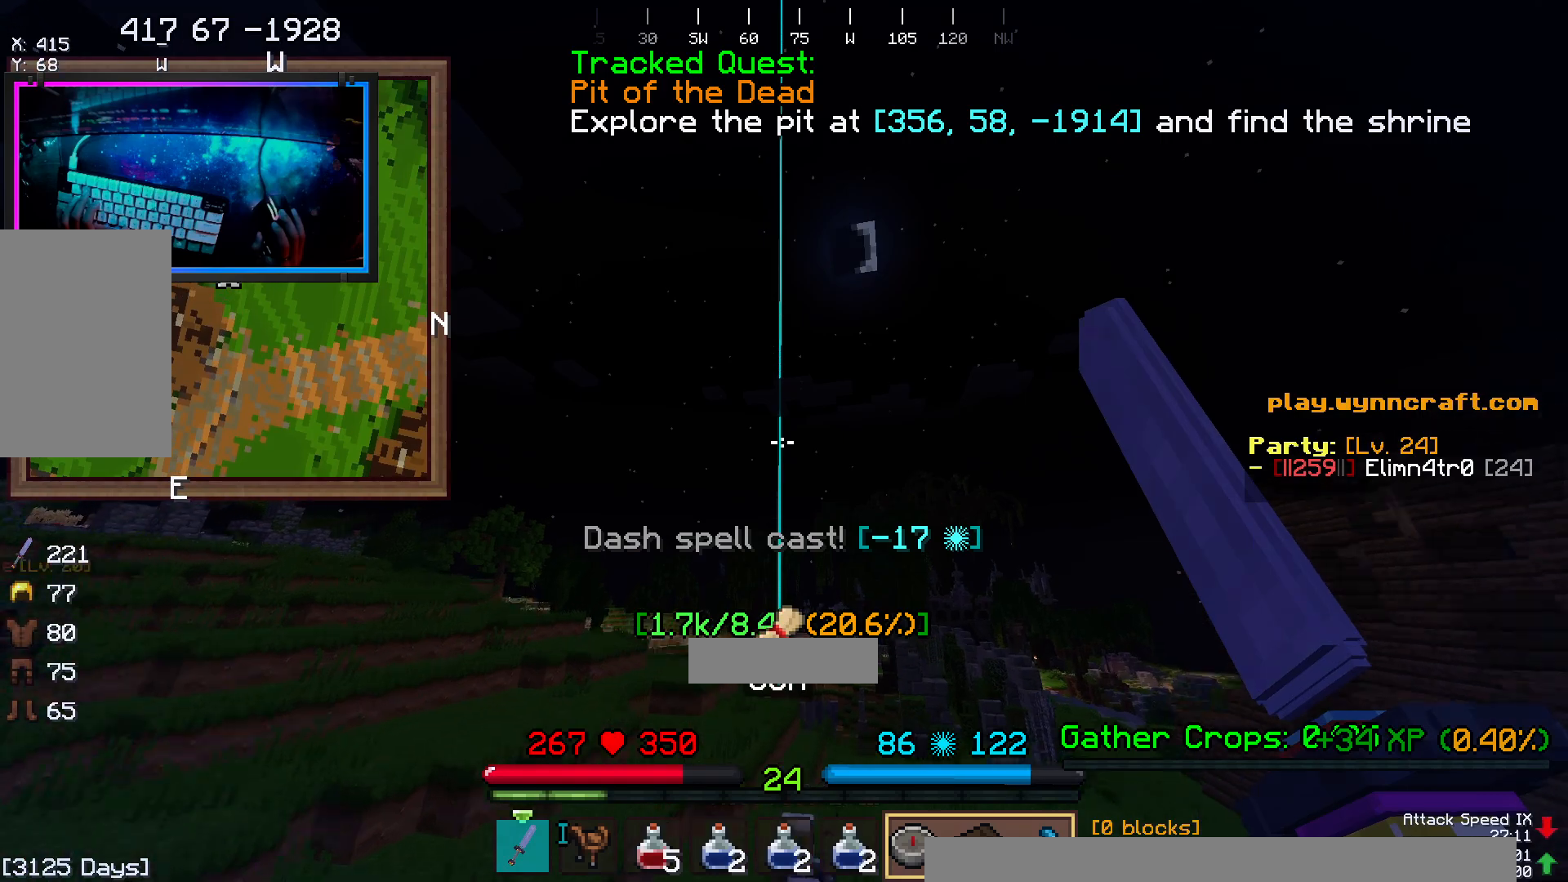
{"keys": ["space", "w"], "mouse": [], "events": [[117, "mouse_right", "up"]]}
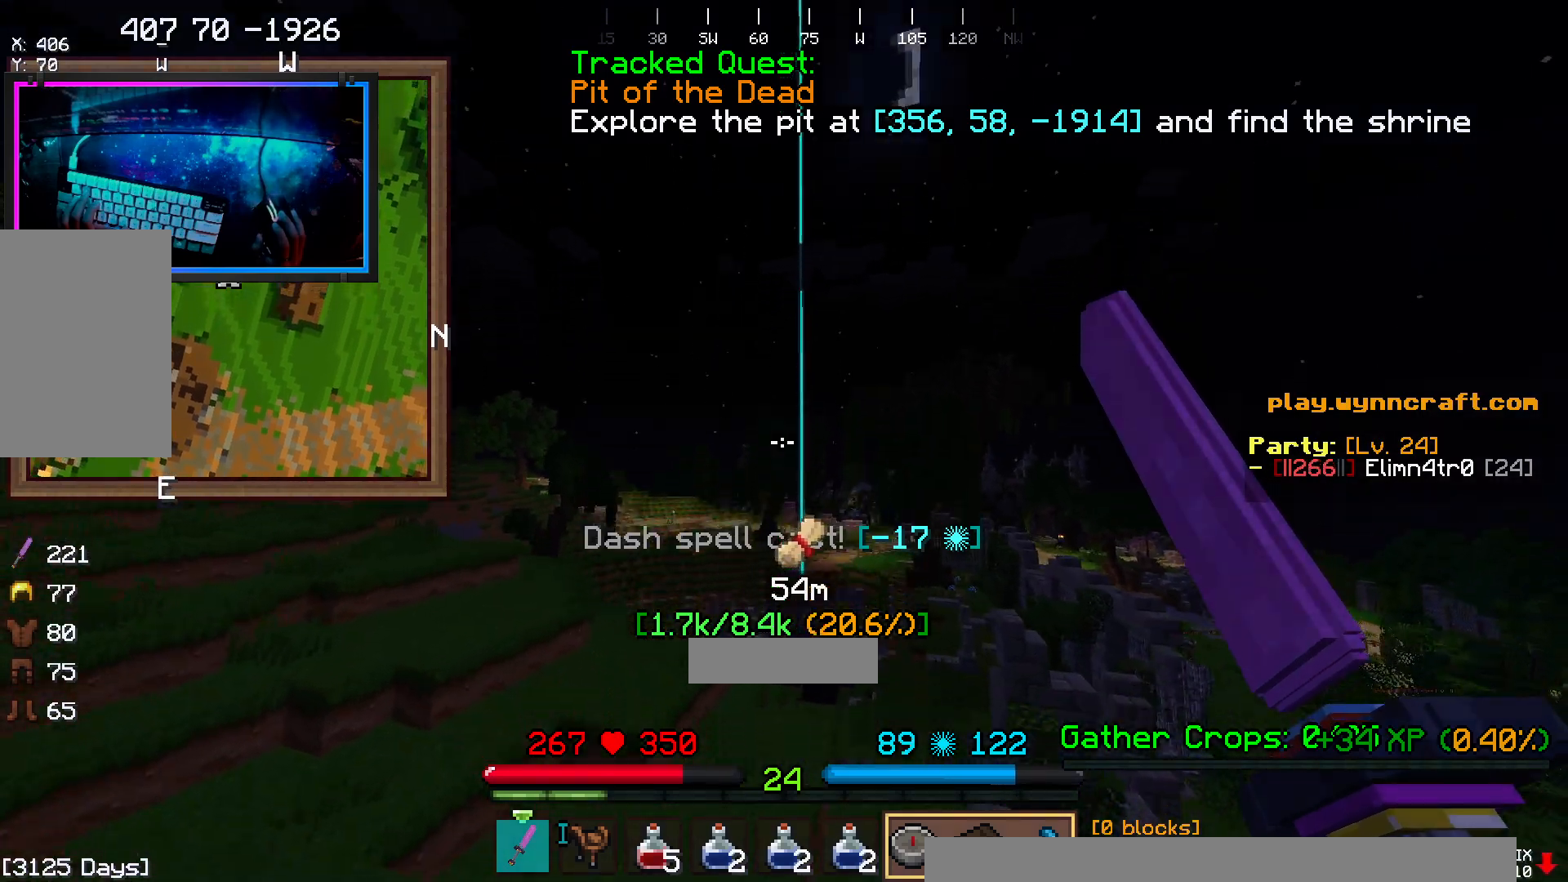
{"keys": ["space", "w"], "mouse": [], "events": []}
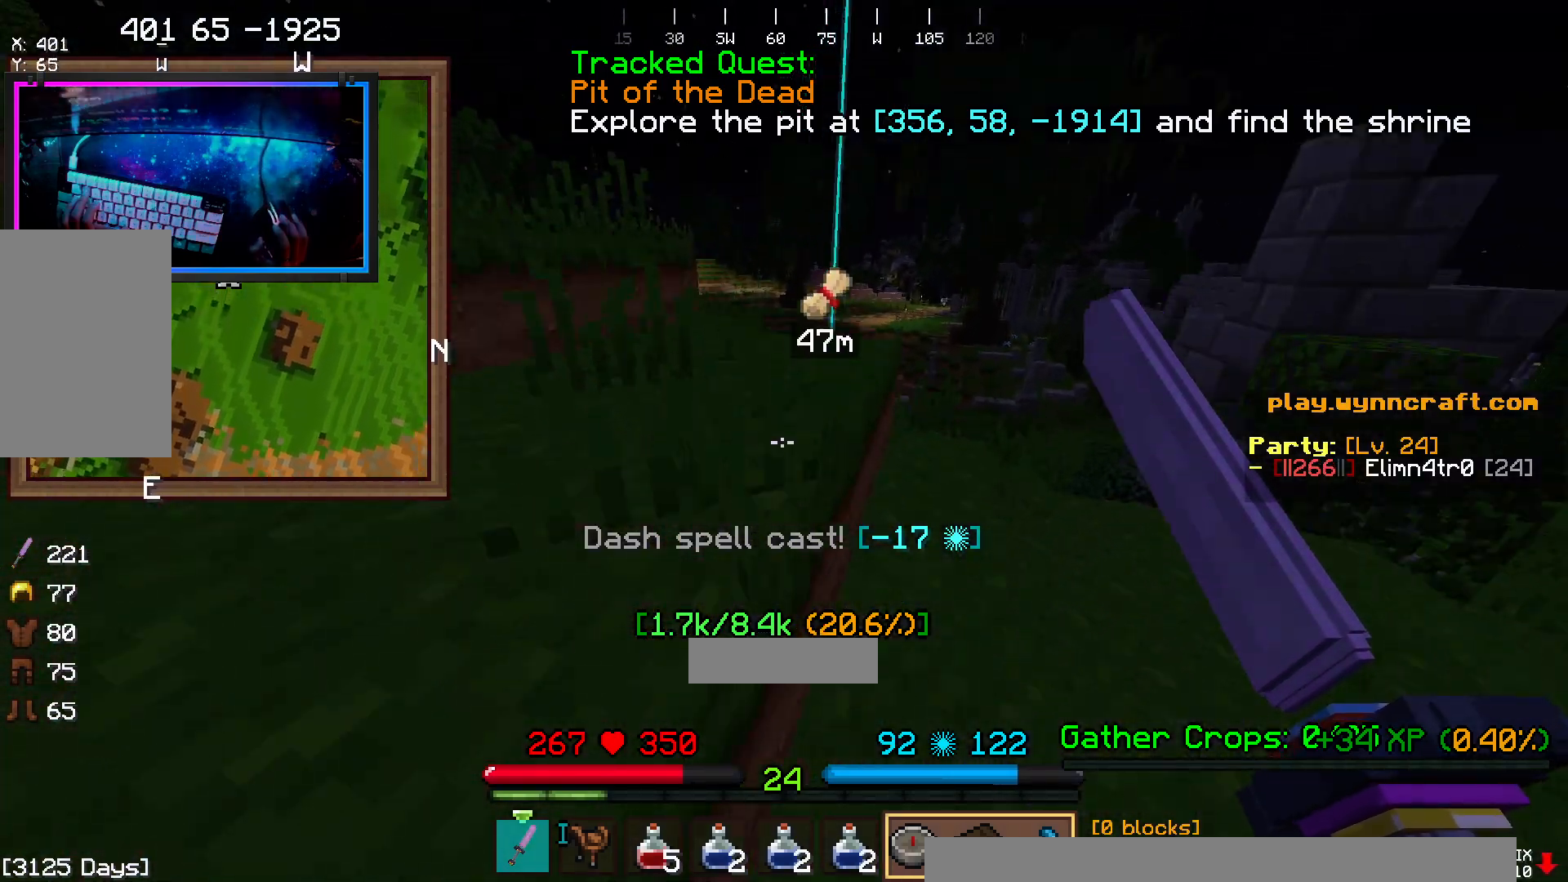
{"keys": ["space", "w"], "mouse": [], "events": []}
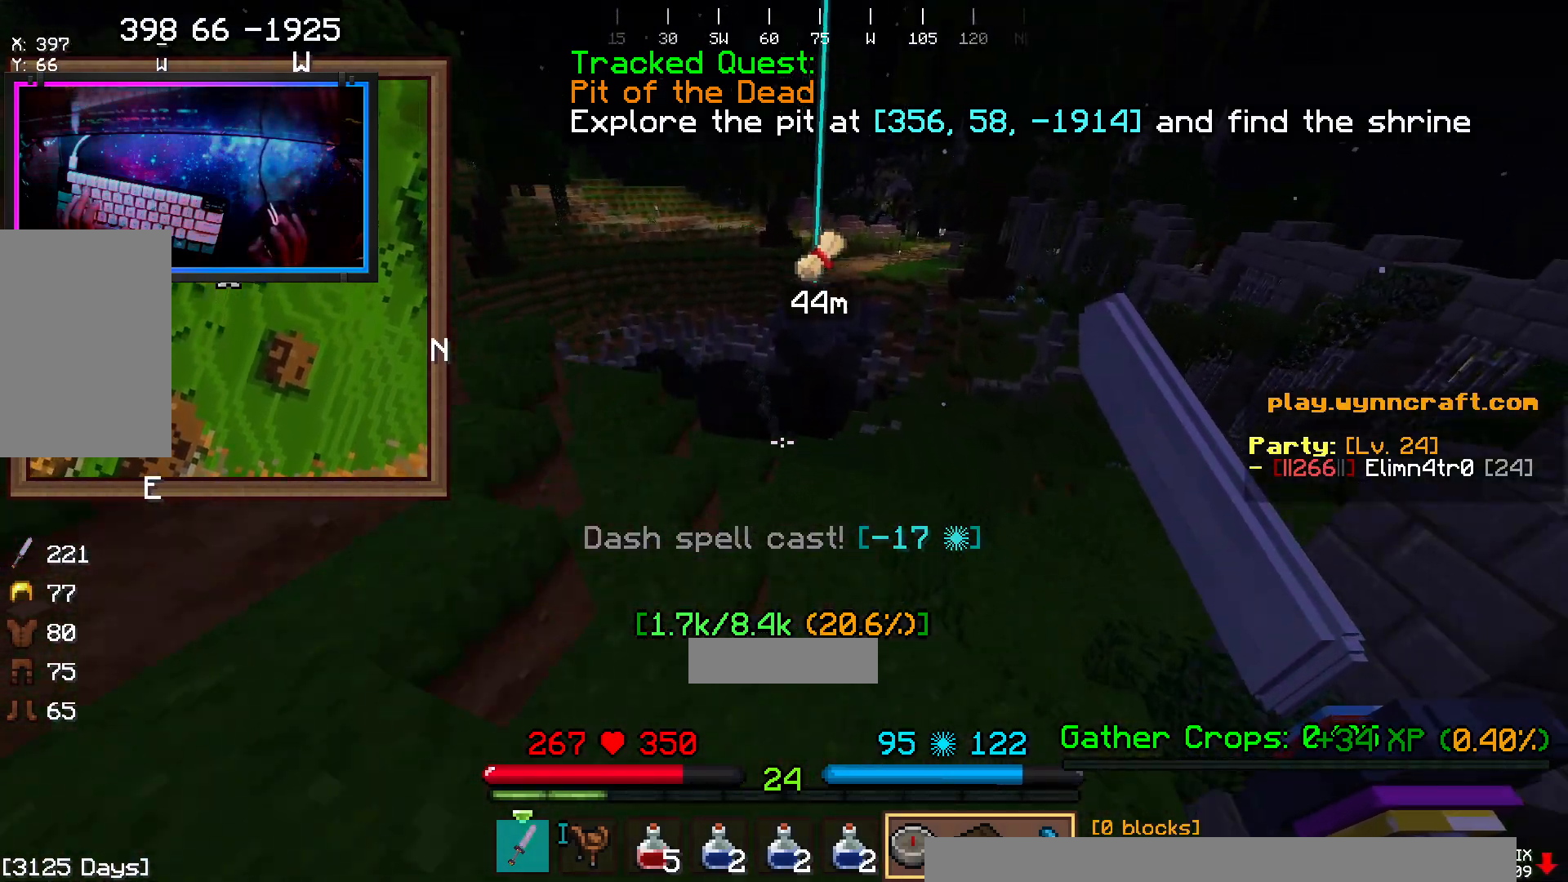
{"keys": ["space", "w"], "mouse": [], "events": [[117, "d", "down"], [433, "d", "up"]]}
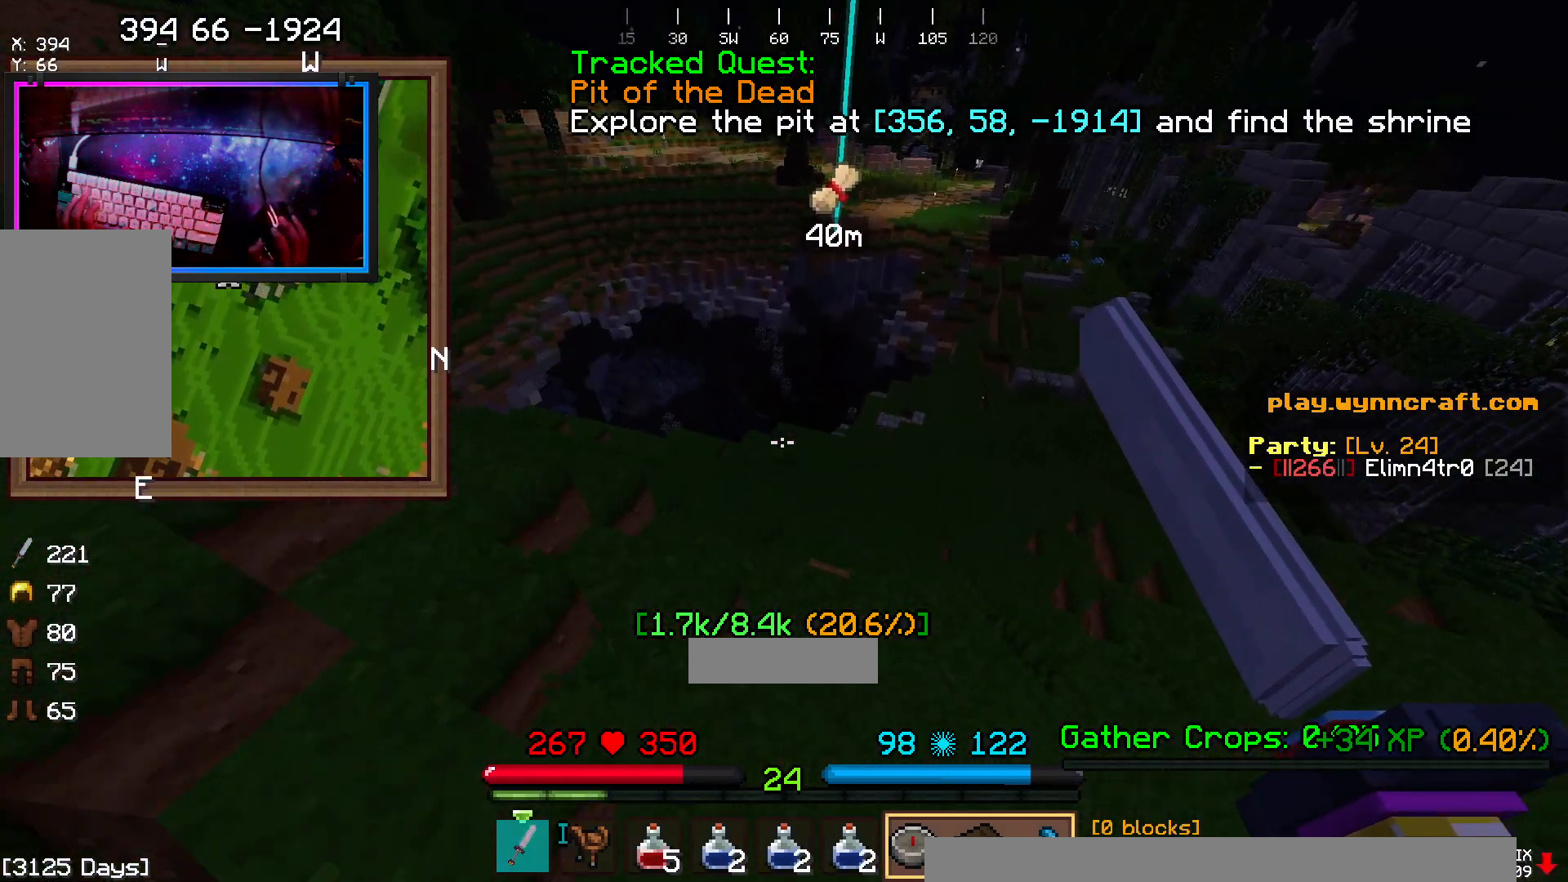
{"keys": ["space", "w"], "mouse": [], "events": []}
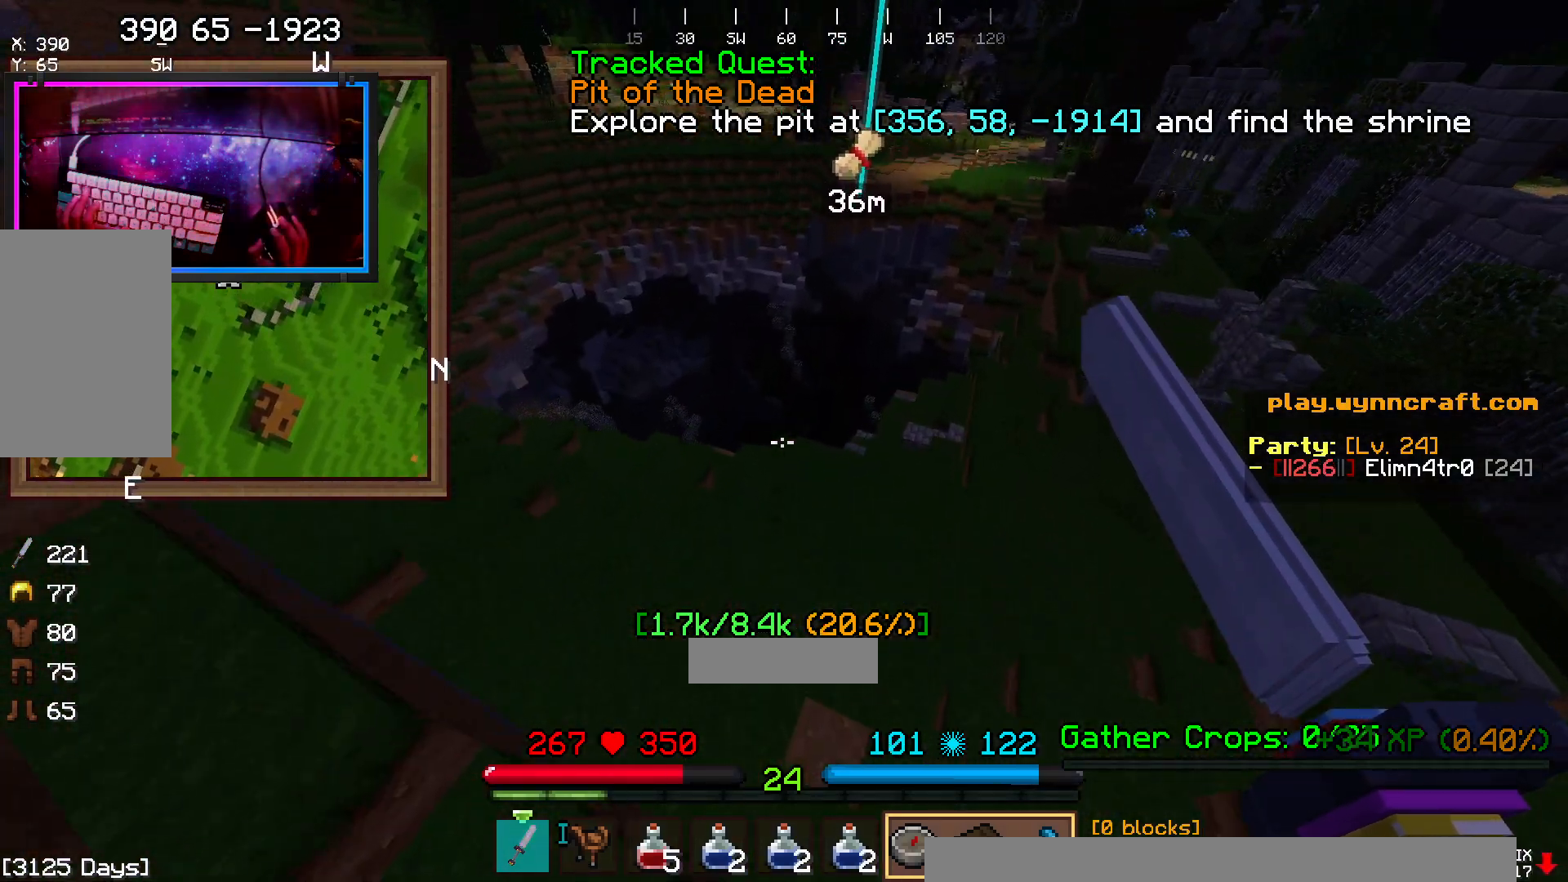
{"keys": ["space", "w"], "mouse": [], "events": []}
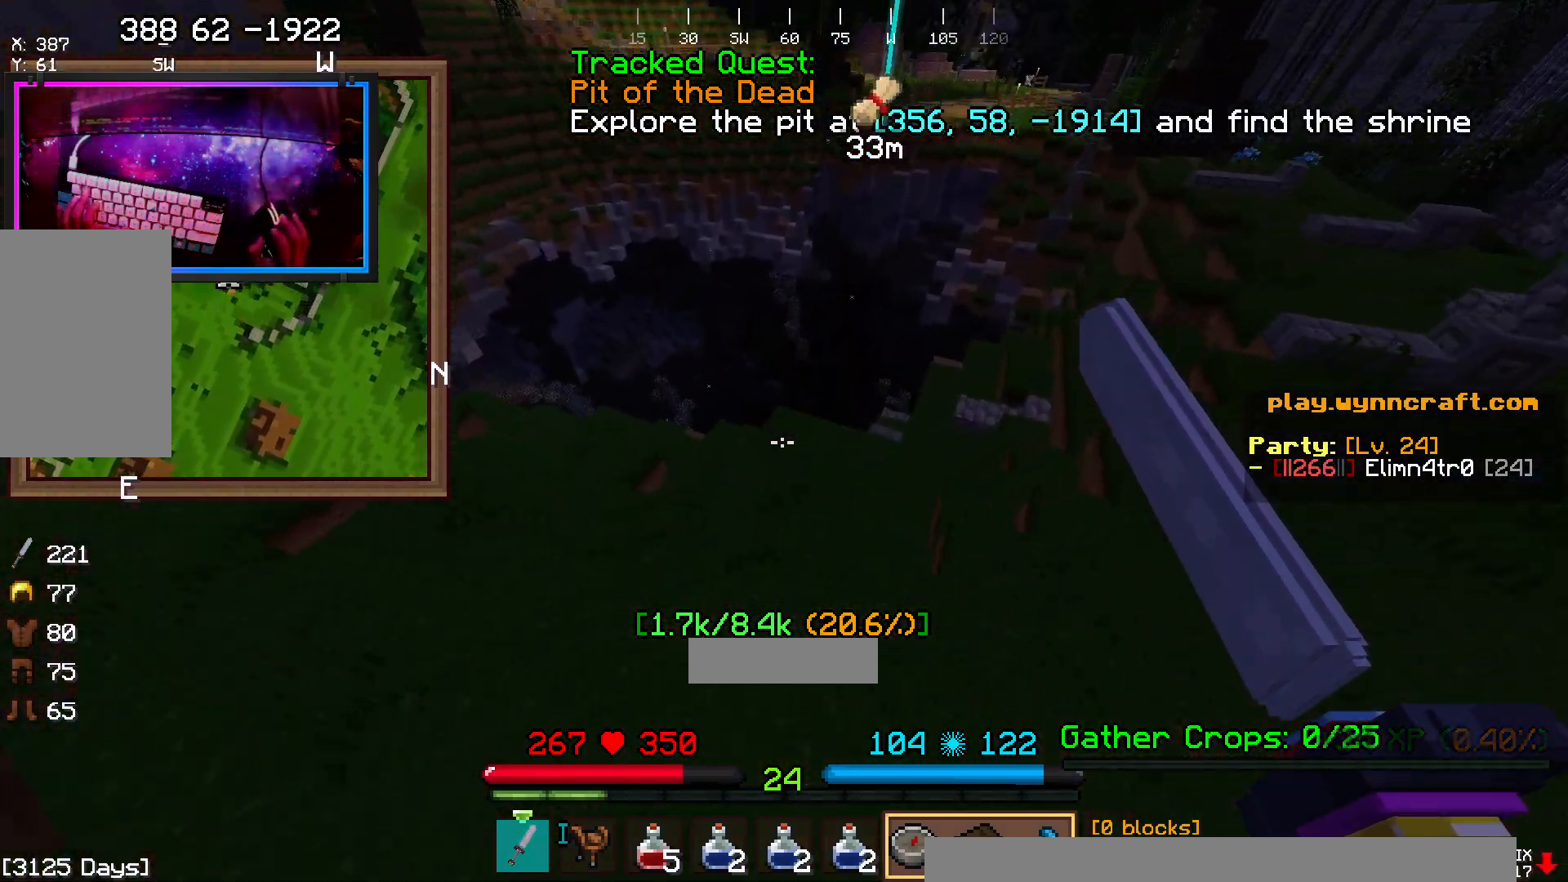
{"keys": ["space", "w"], "mouse": [], "events": [[167, "mouse_left", "down"], [417, "mouse_left", "up"]]}
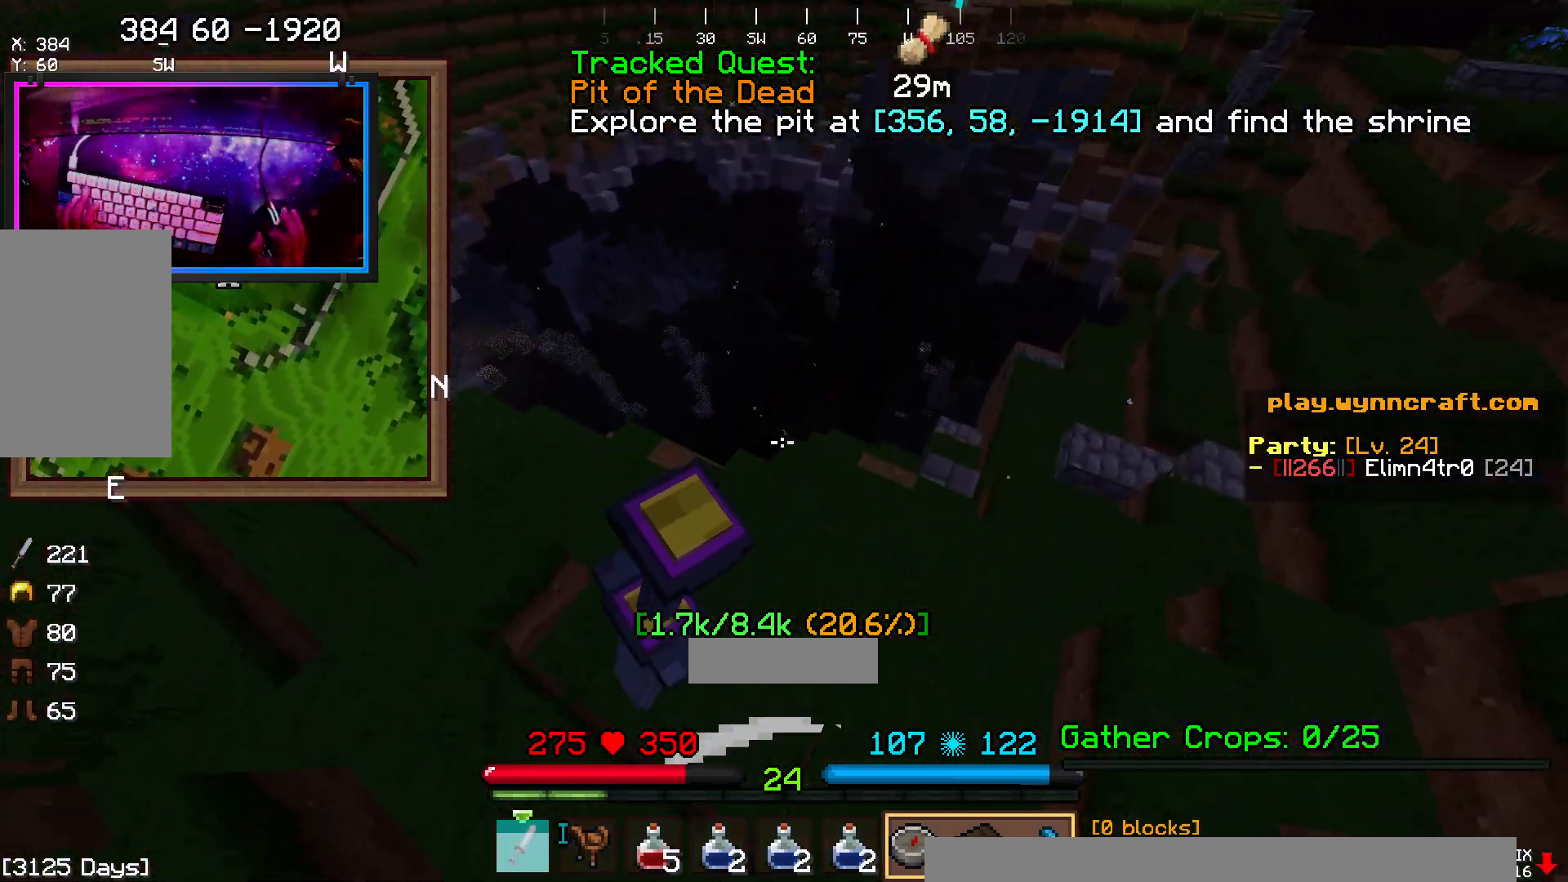
{"keys": ["w"], "mouse": [], "events": [[67, "space", "up"]]}
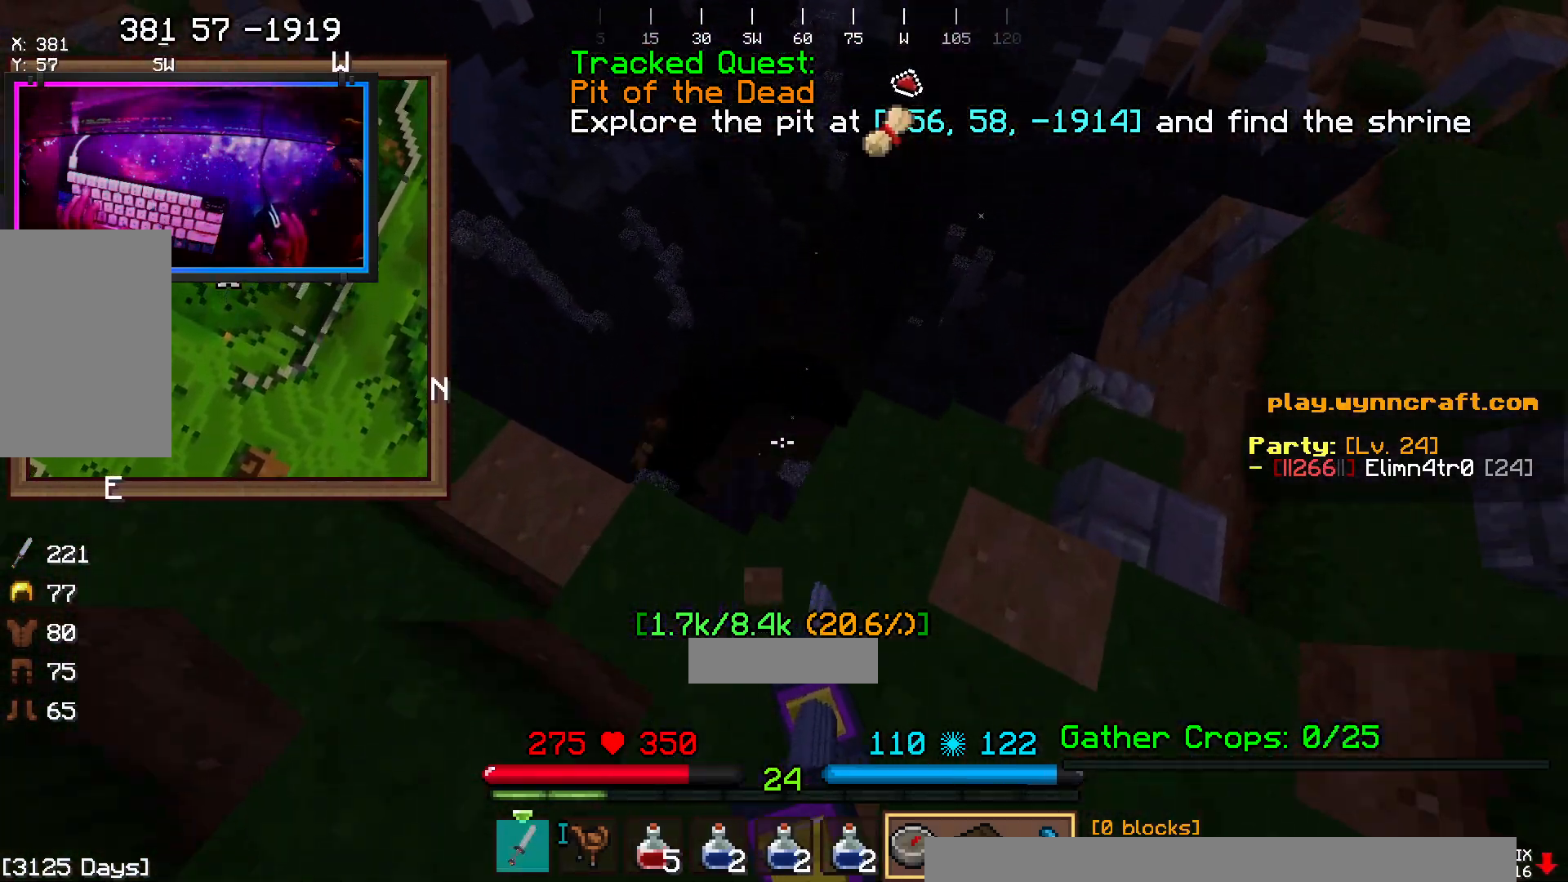
{"keys": ["w"], "mouse": [], "events": []}
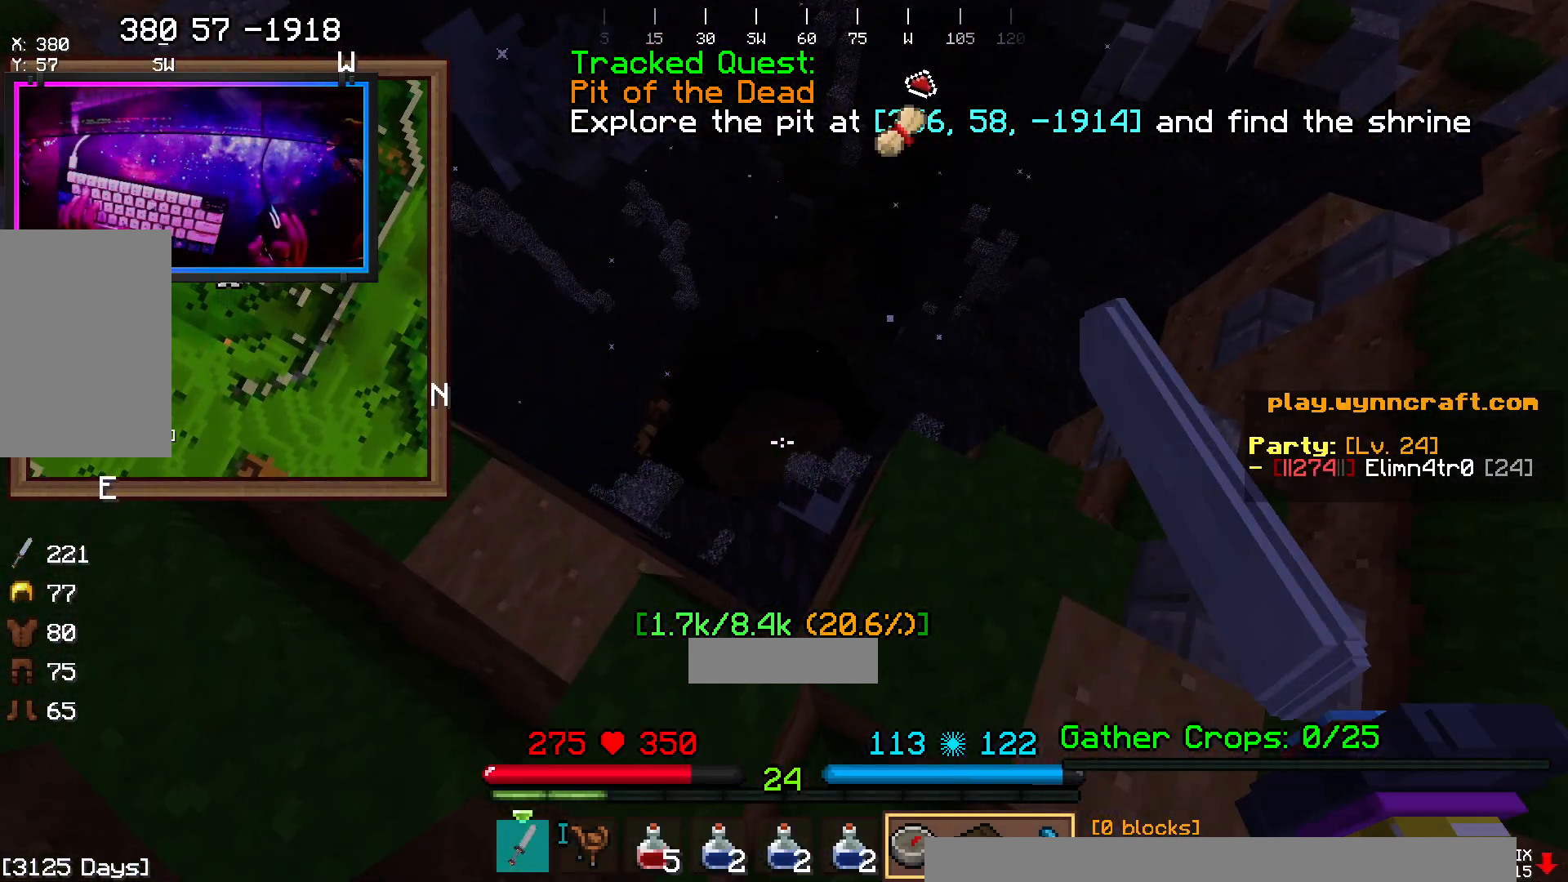
{"keys": ["d"], "mouse": [], "events": [[50, "w", "up"], [150, "d", "down"]]}
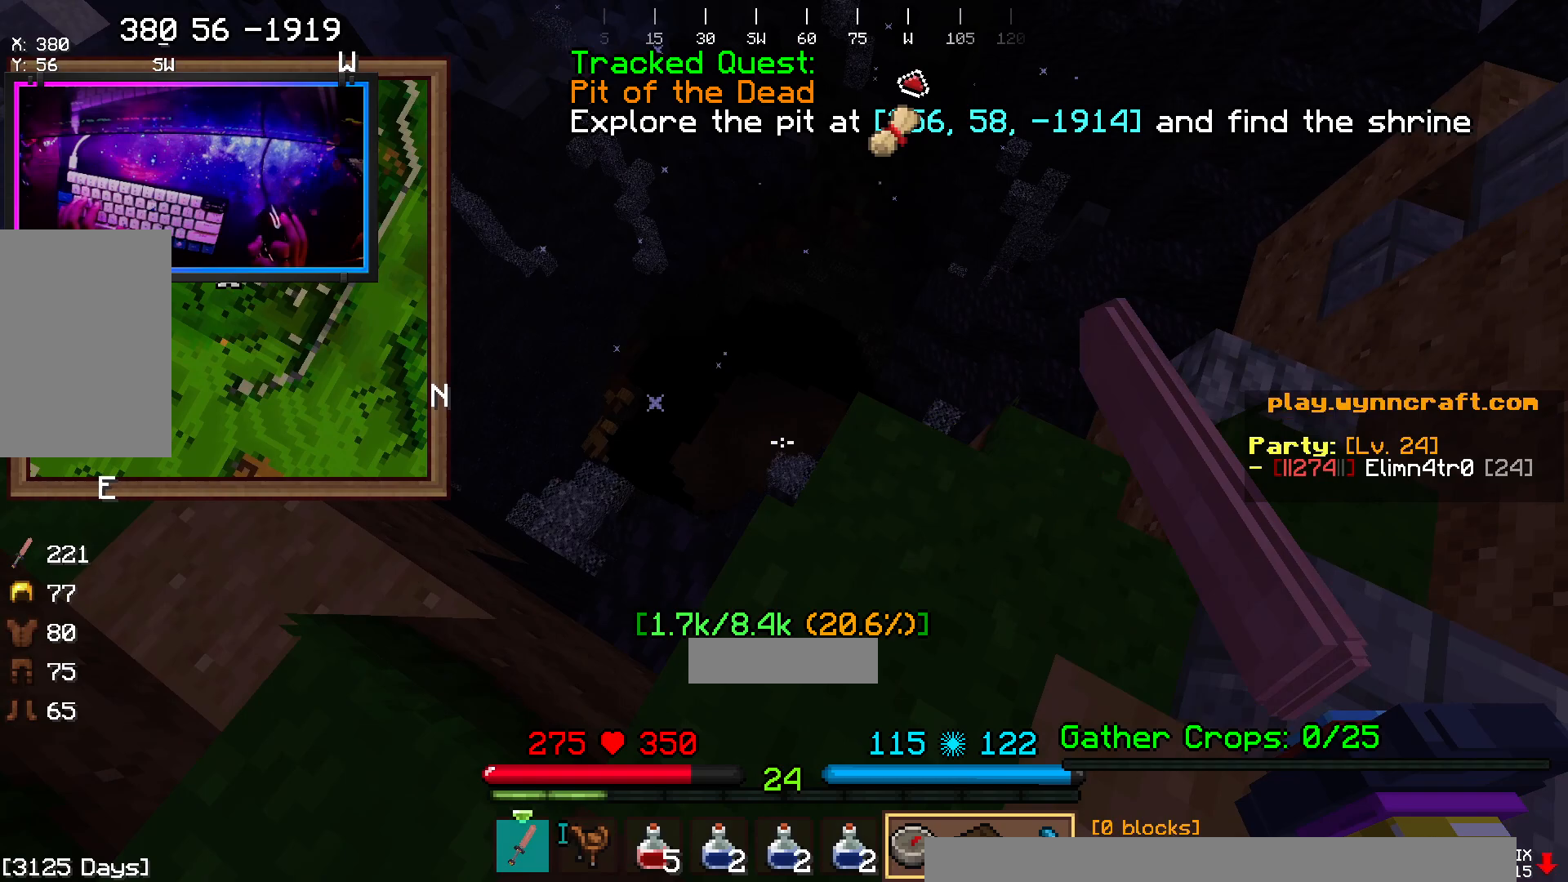
{"keys": ["space", "w"], "mouse": [], "events": [[17, "w", "down"], [217, "d", "up"], [267, "space", "down"]]}
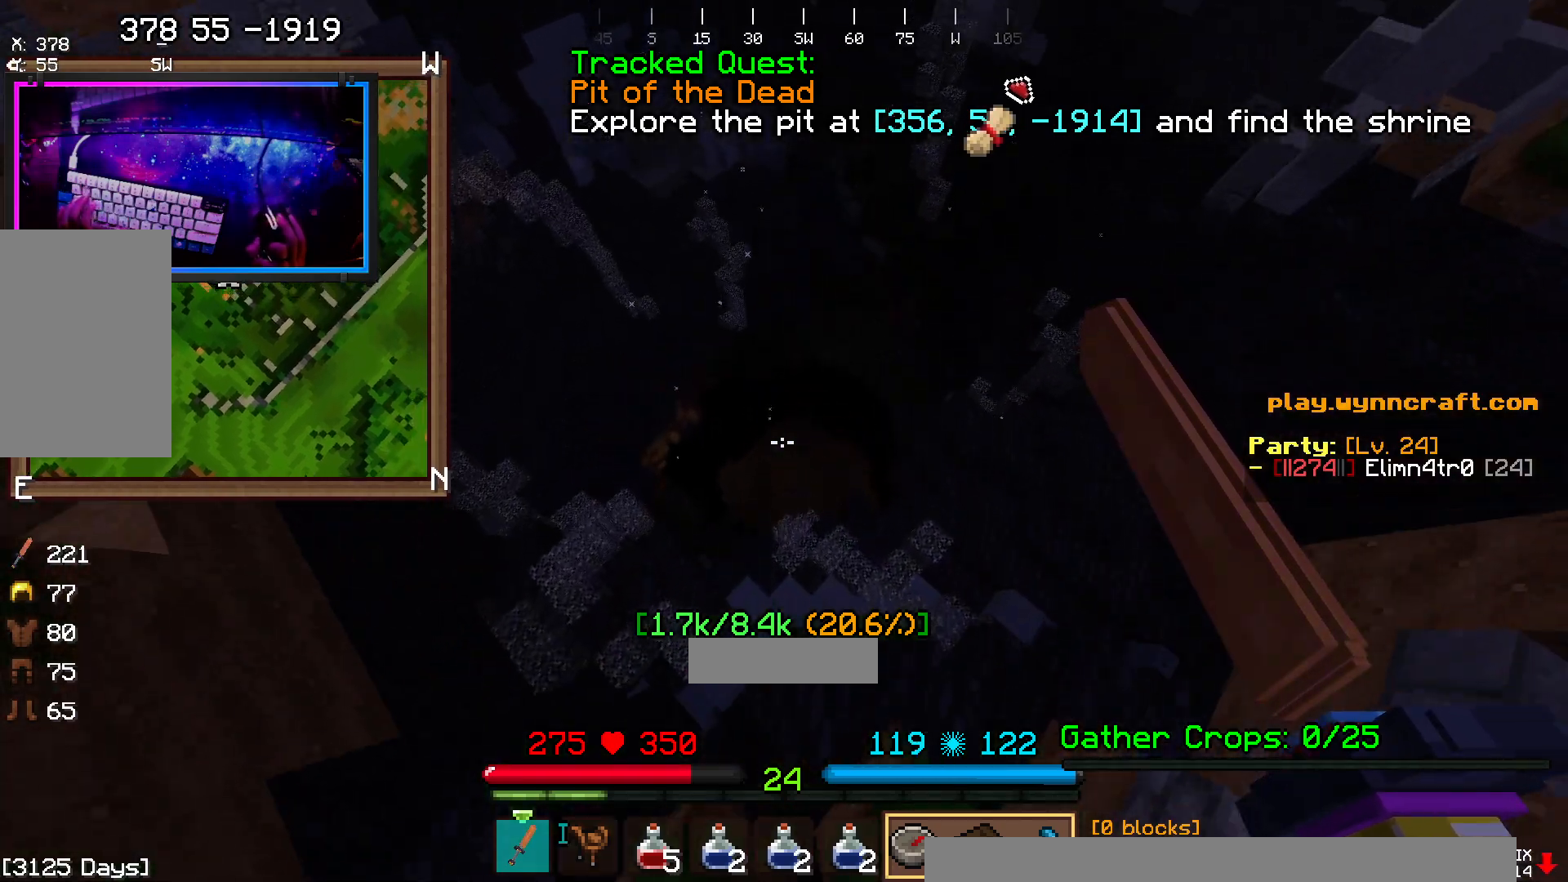
{"keys": ["w"], "mouse": [], "events": [[283, "space", "up"]]}